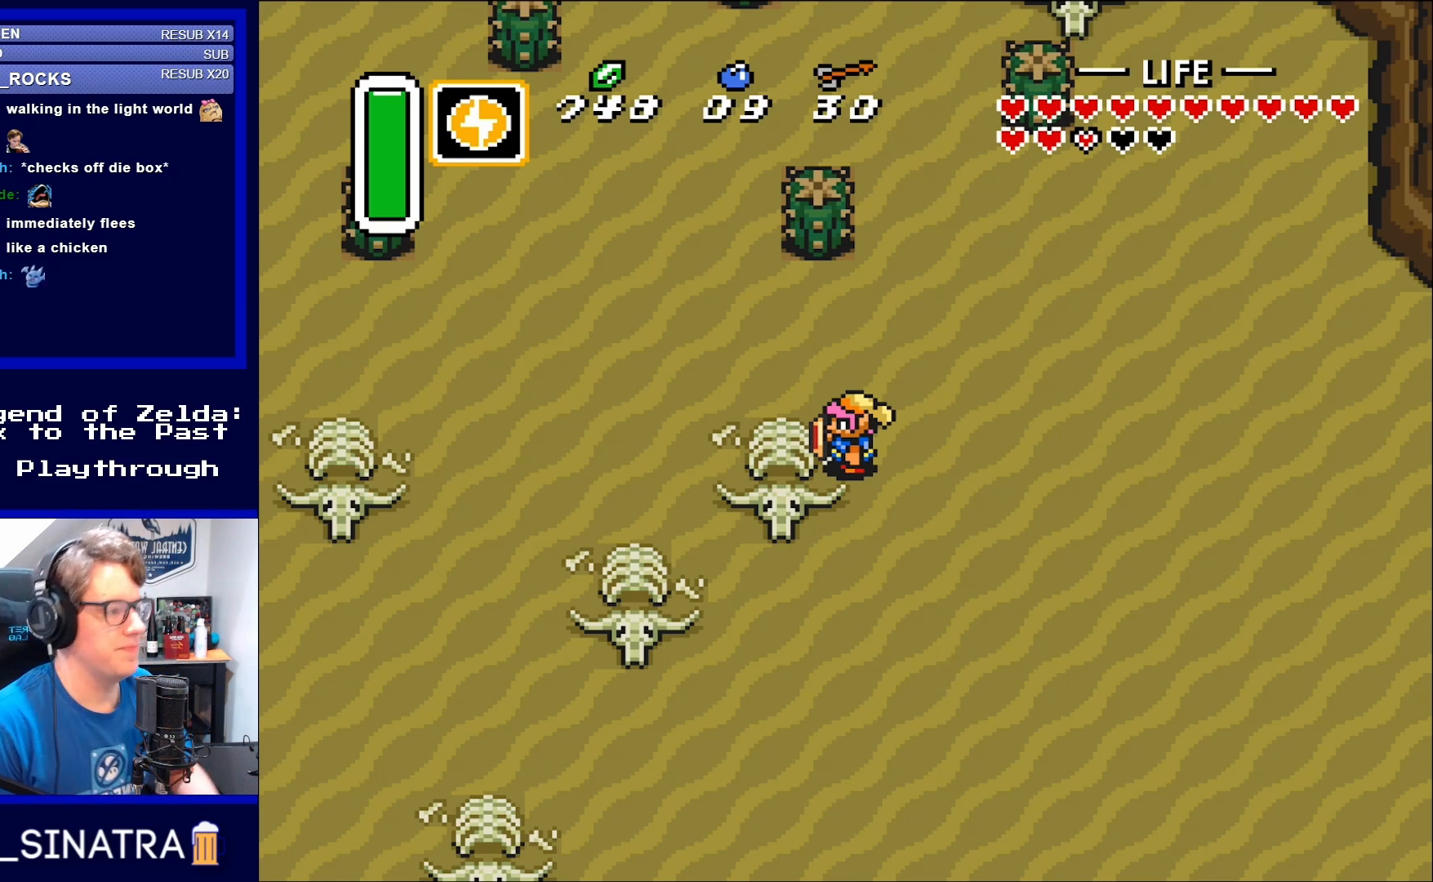
Gameplay with a controller (Nintendo layout); each line is a JSON object with the inputs held at the frame after it. "events" lists button and stick changes between this image and that frame as [ms after this image, input, new state], when the widget could be followed in between. Not read: L3 R3.
{"buttons": ["DPAD_DOWN", "DPAD_RIGHT"], "events": [[383, "DPAD_DOWN", "down"], [433, "DPAD_RIGHT", "down"]]}
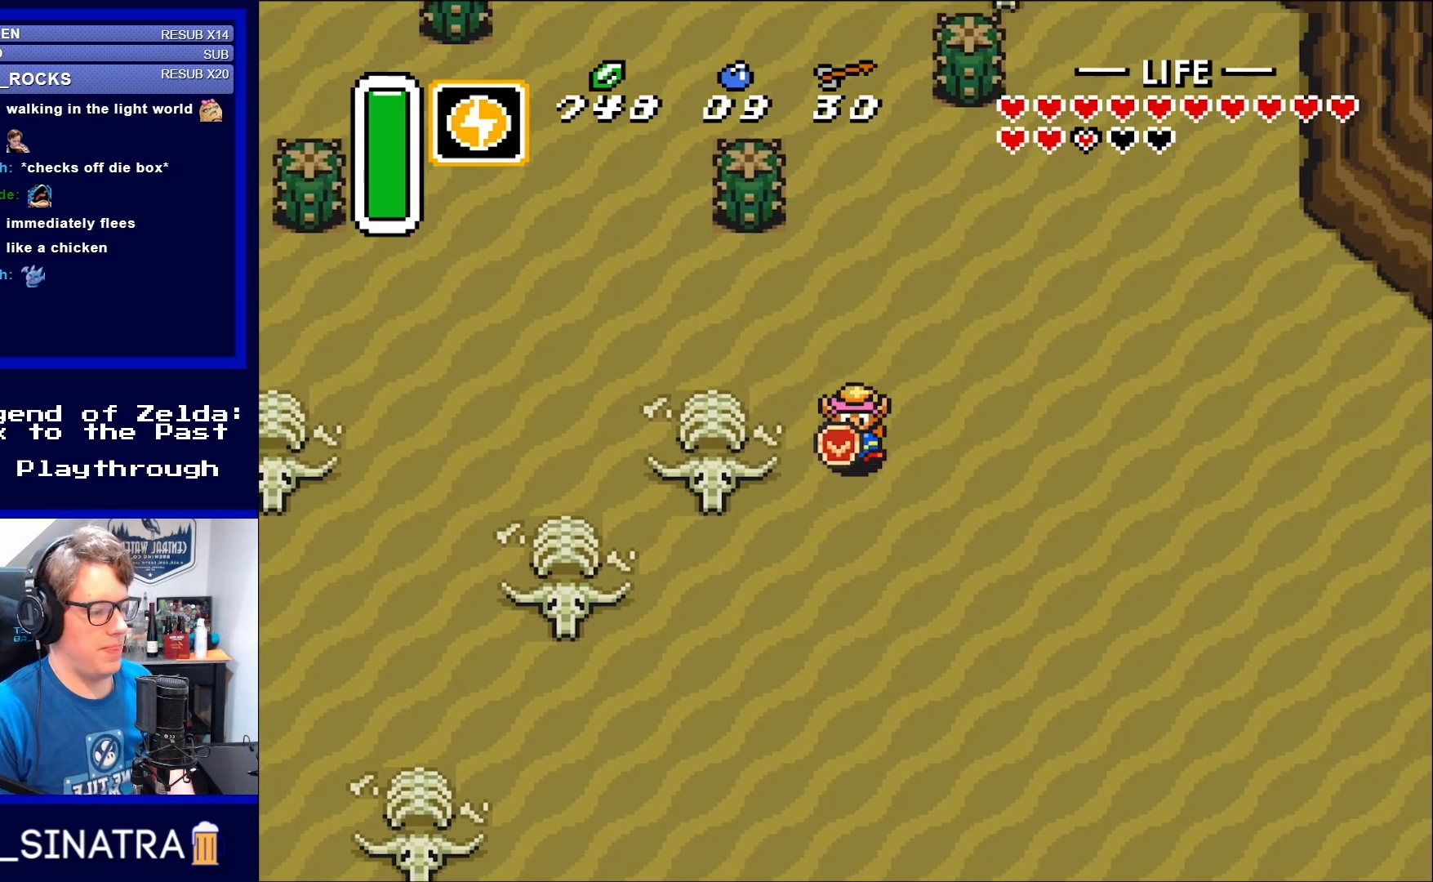
{"buttons": ["DPAD_DOWN"], "events": [[167, "DPAD_RIGHT", "up"]]}
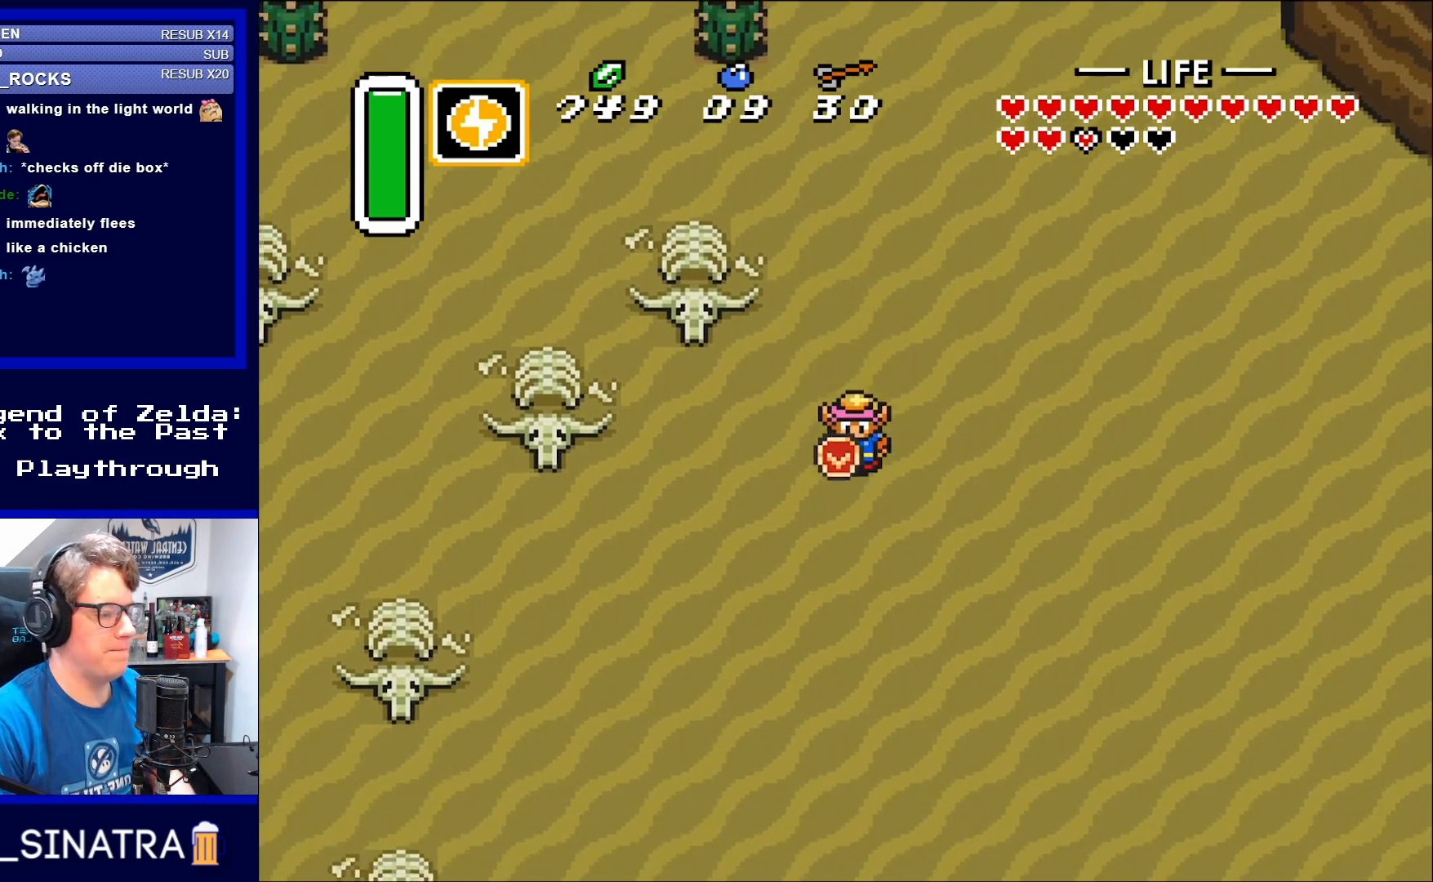
{"buttons": ["DPAD_UP"], "events": [[117, "DPAD_RIGHT", "down"], [167, "DPAD_DOWN", "up"], [167, "DPAD_LEFT", "down"], [167, "DPAD_RIGHT", "up"], [267, "DPAD_UP", "down"], [467, "DPAD_LEFT", "up"]]}
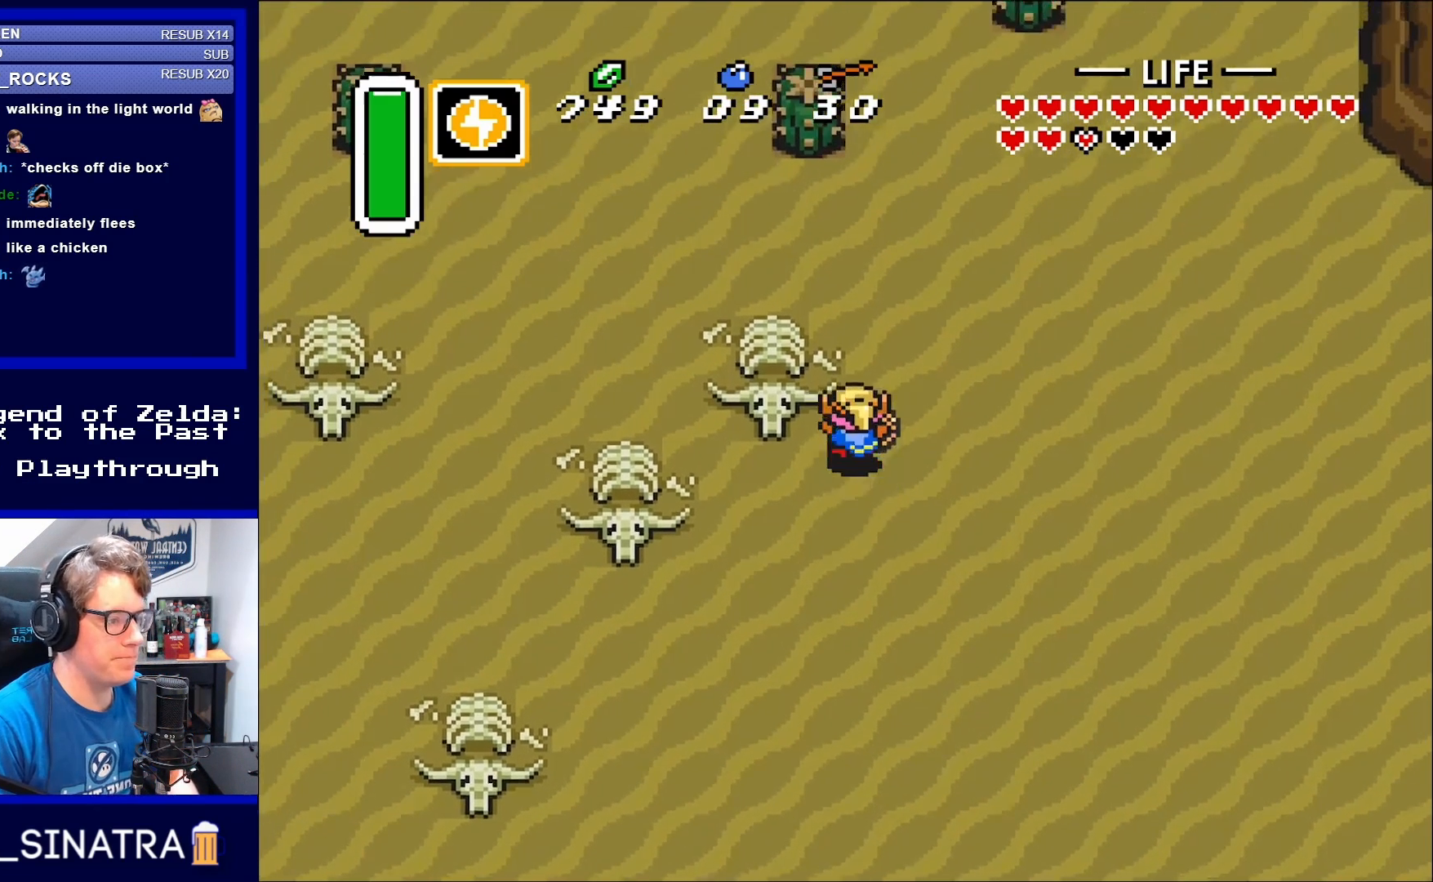
{"buttons": ["DPAD_UP"], "events": []}
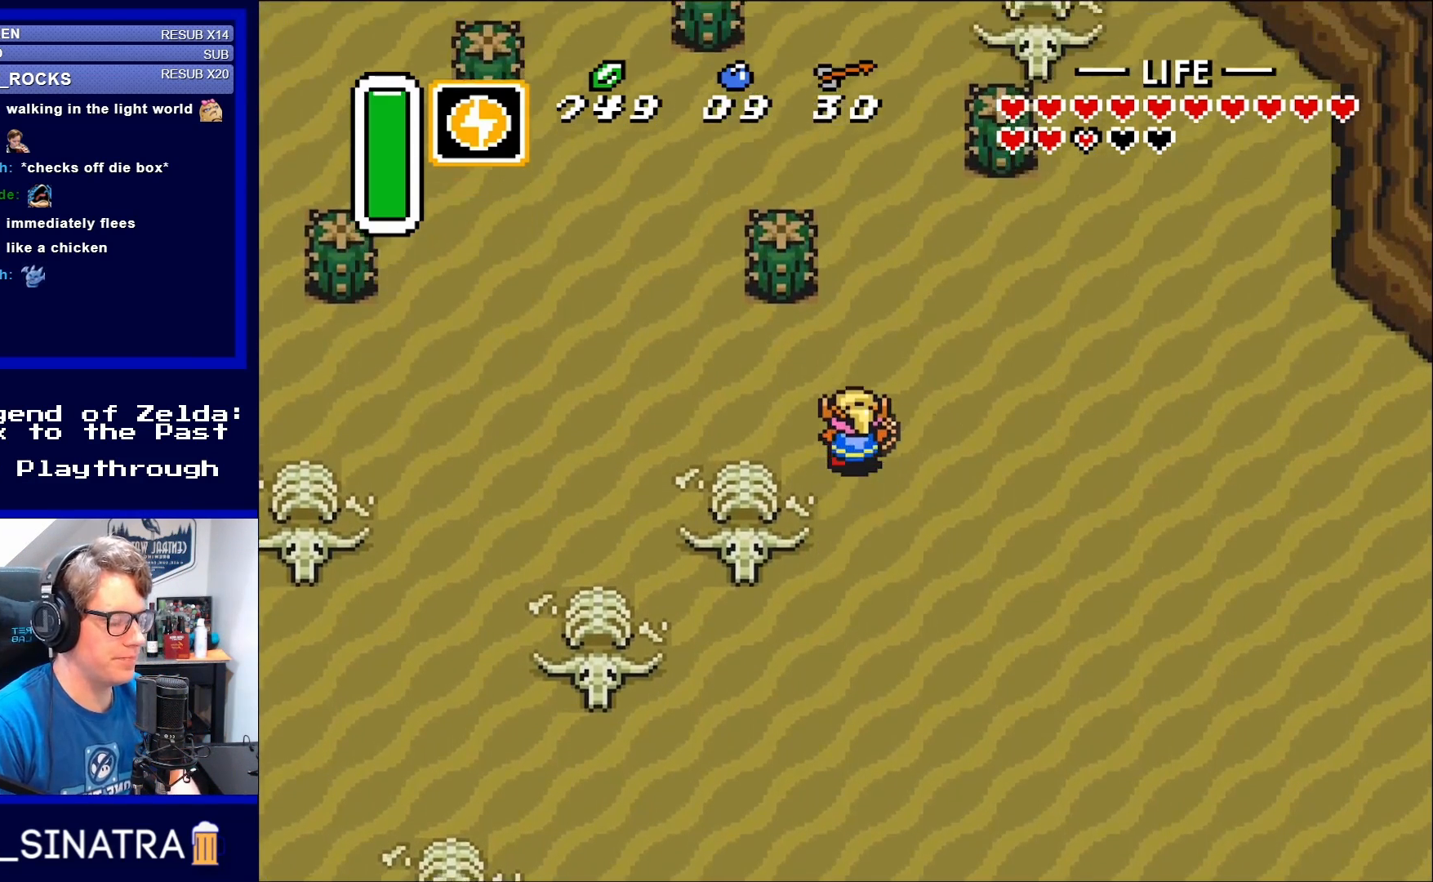
{"buttons": ["DPAD_UP"], "events": [[233, "DPAD_RIGHT", "down"], [367, "DPAD_RIGHT", "up"]]}
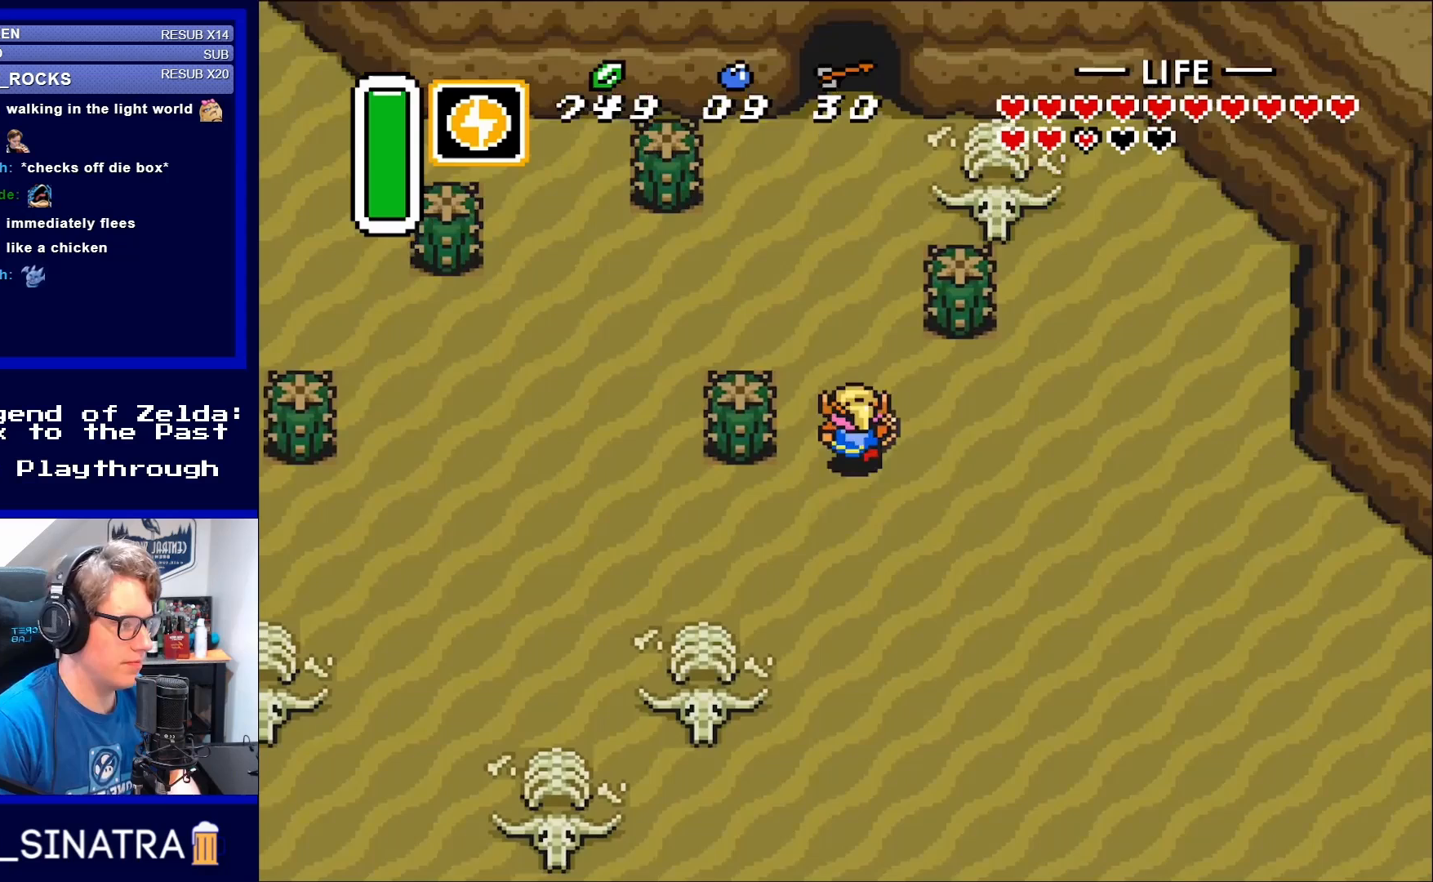
{"buttons": ["DPAD_UP"], "events": [[133, "DPAD_UP", "up"], [267, "DPAD_UP", "down"]]}
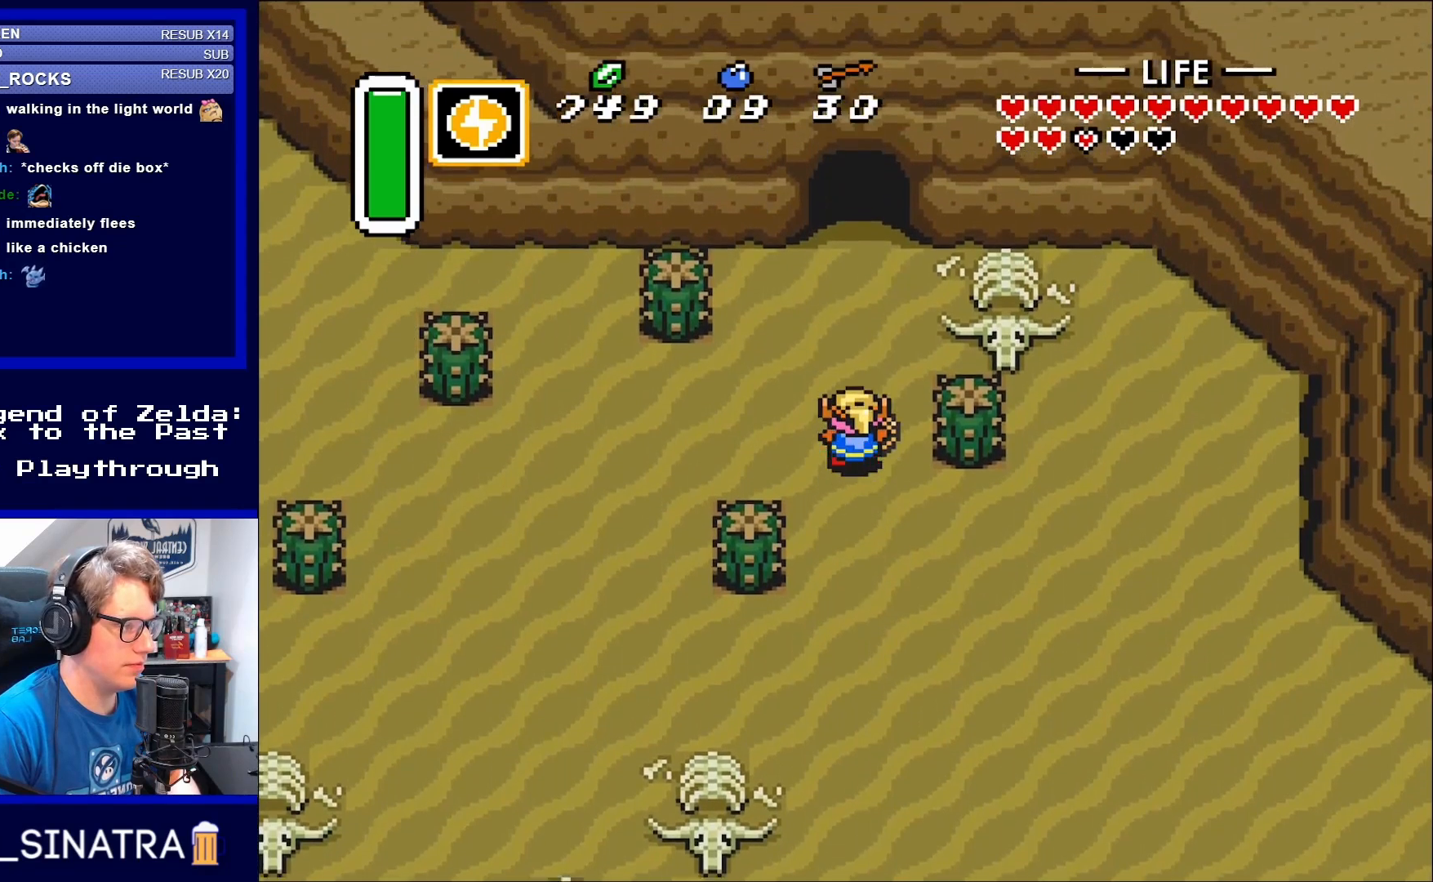
{"buttons": ["DPAD_UP"], "events": [[317, "DPAD_RIGHT", "down"], [383, "DPAD_RIGHT", "up"]]}
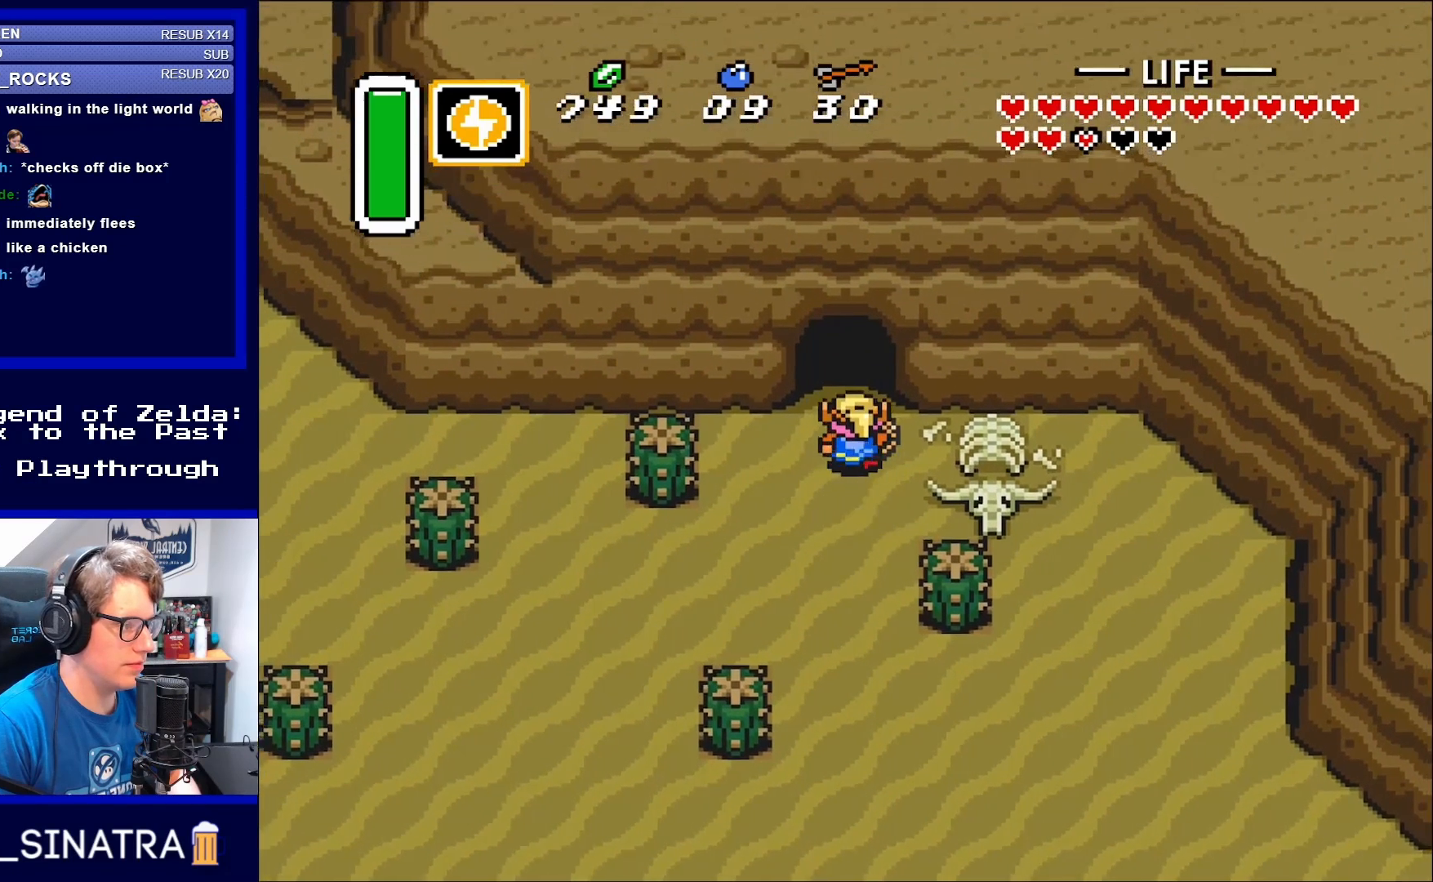
{"buttons": ["DPAD_UP"], "events": []}
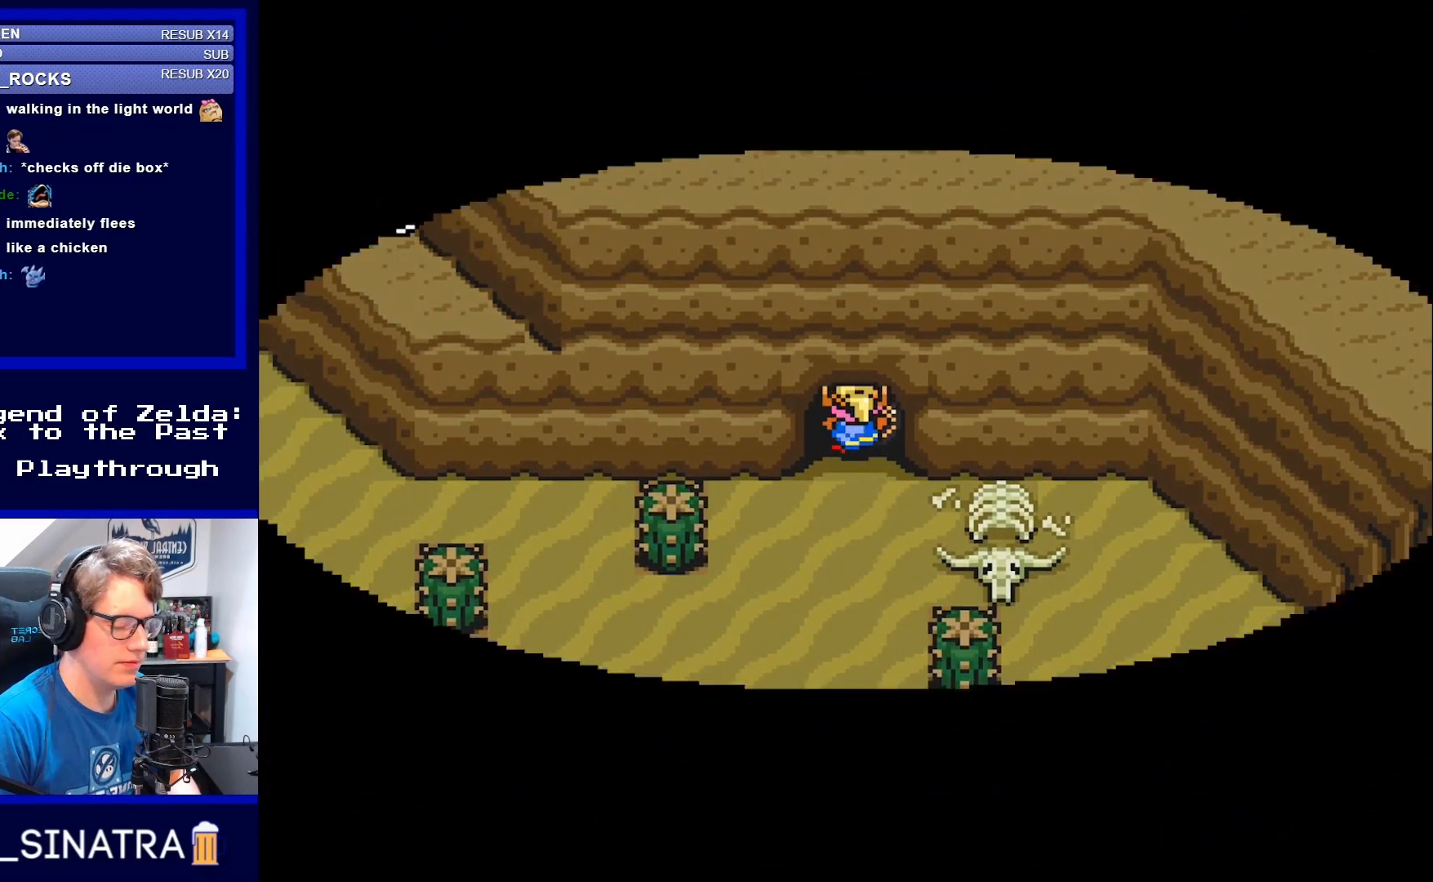
{"buttons": [], "events": [[100, "DPAD_UP", "up"]]}
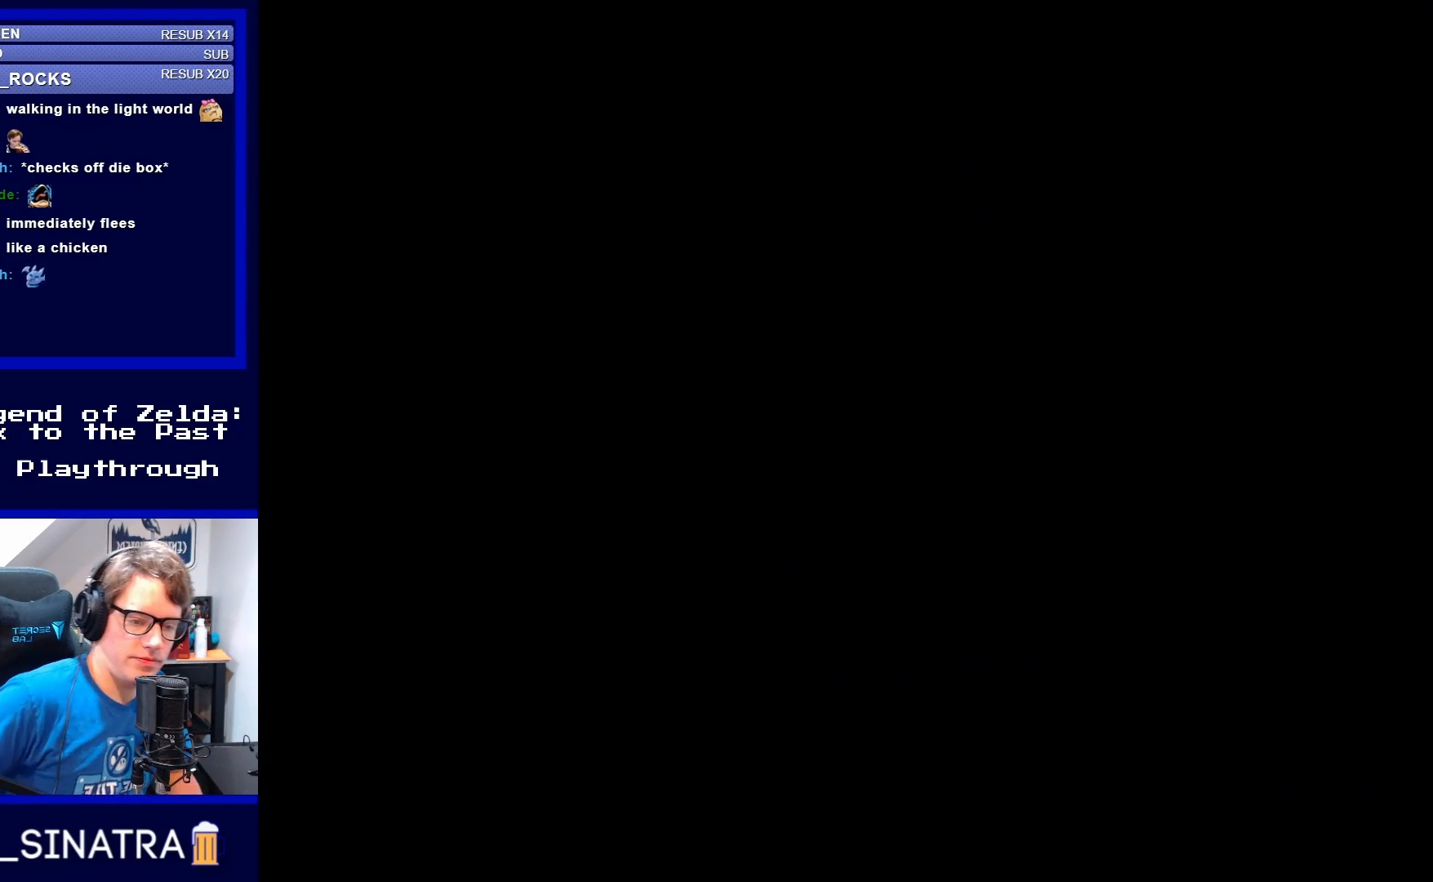
{"buttons": [], "events": []}
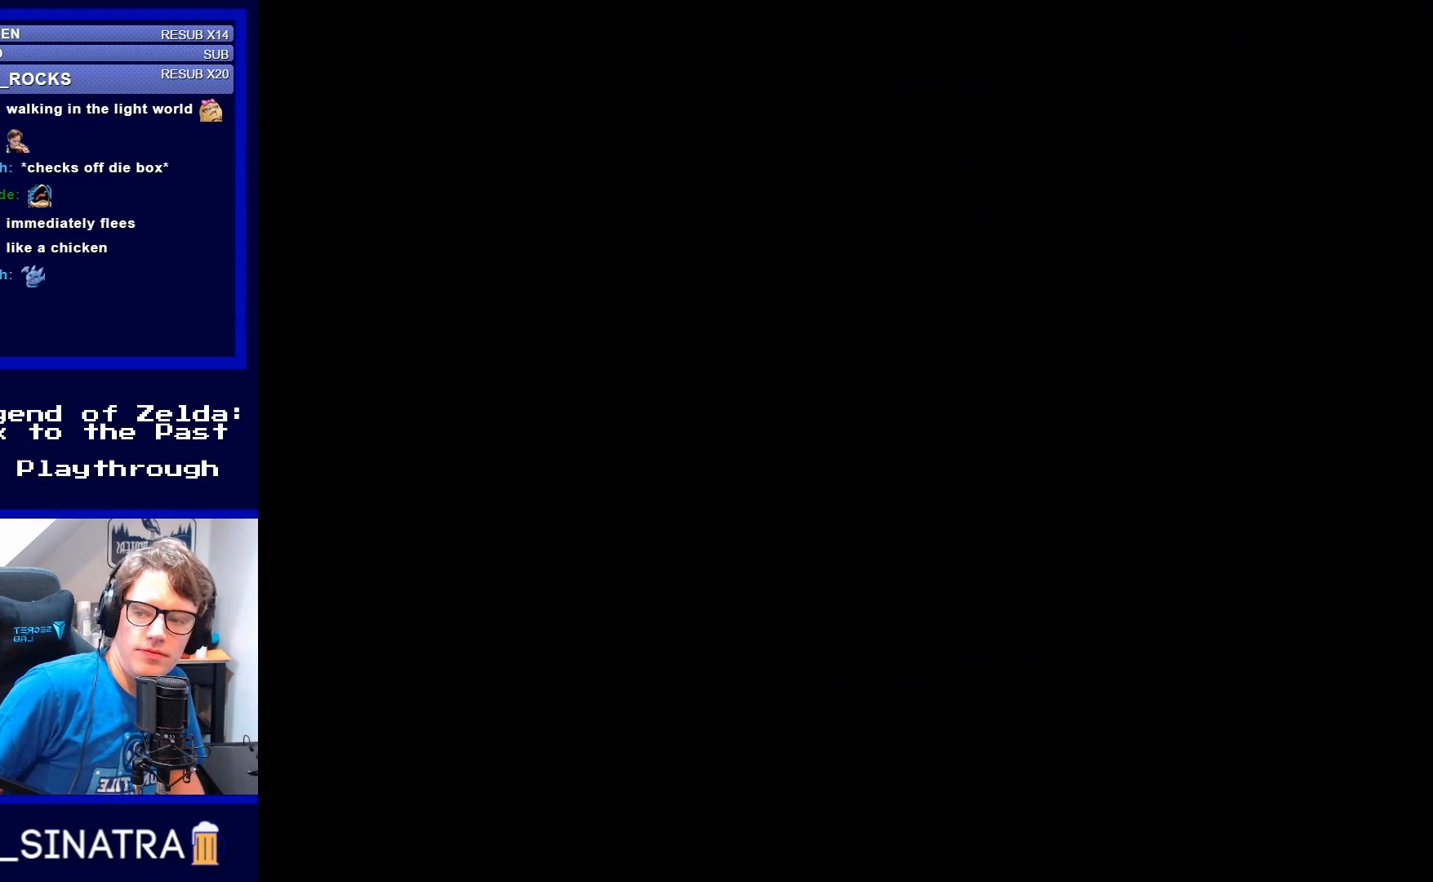
{"buttons": [], "events": []}
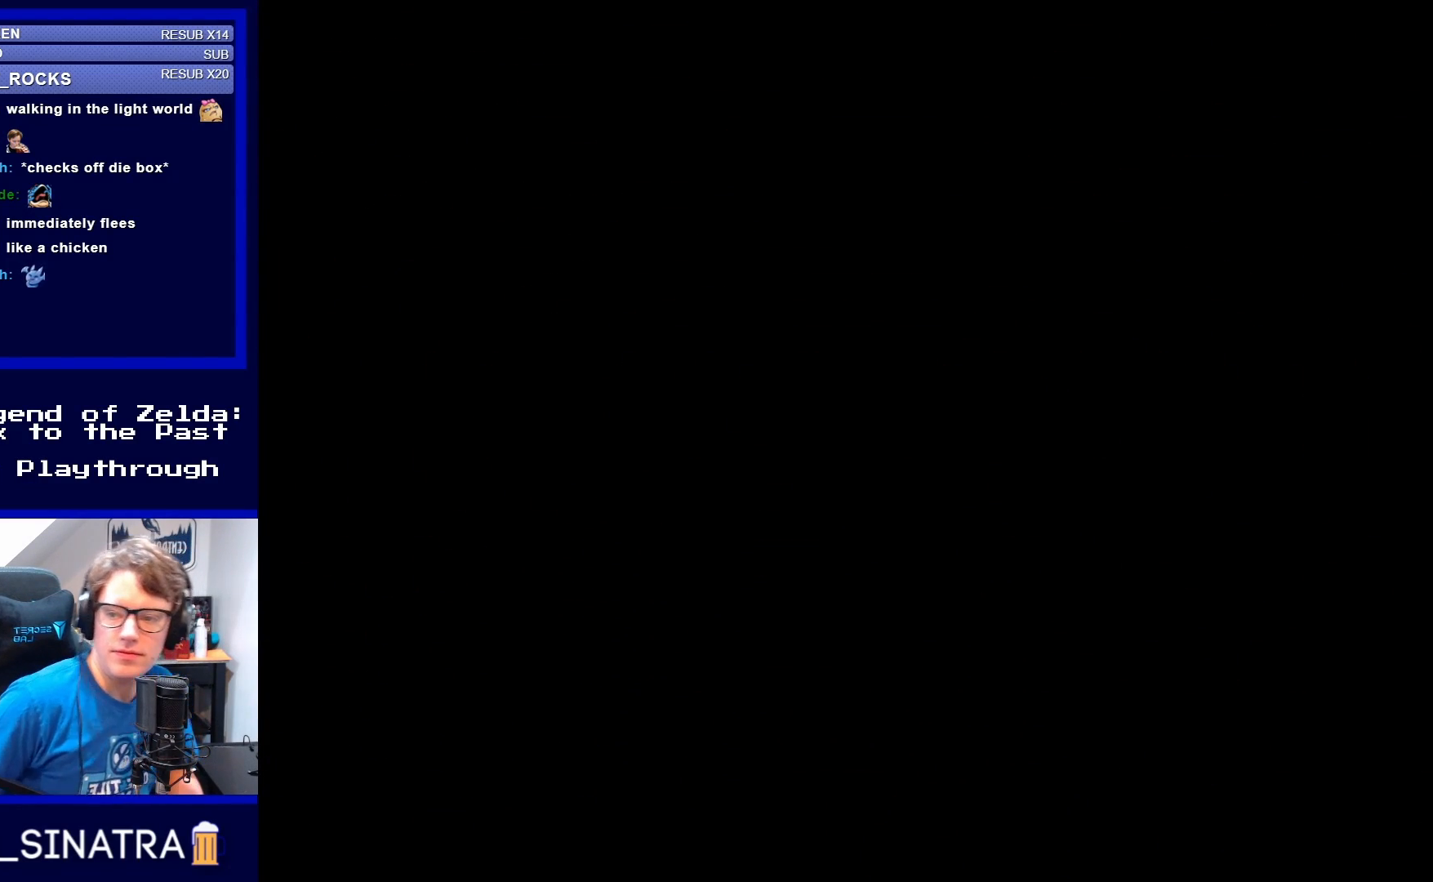
{"buttons": [], "events": []}
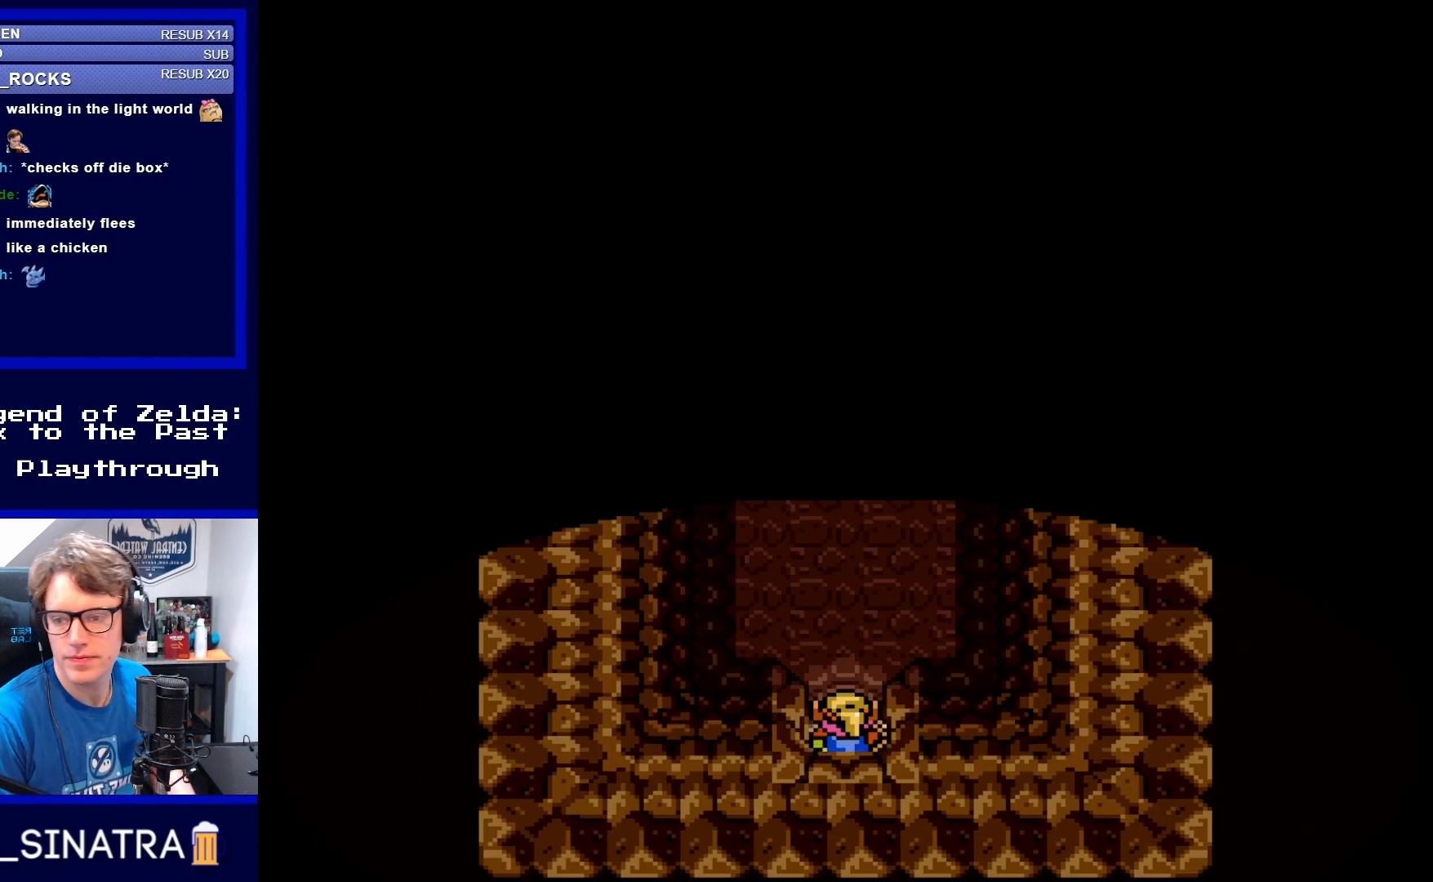
{"buttons": [], "events": []}
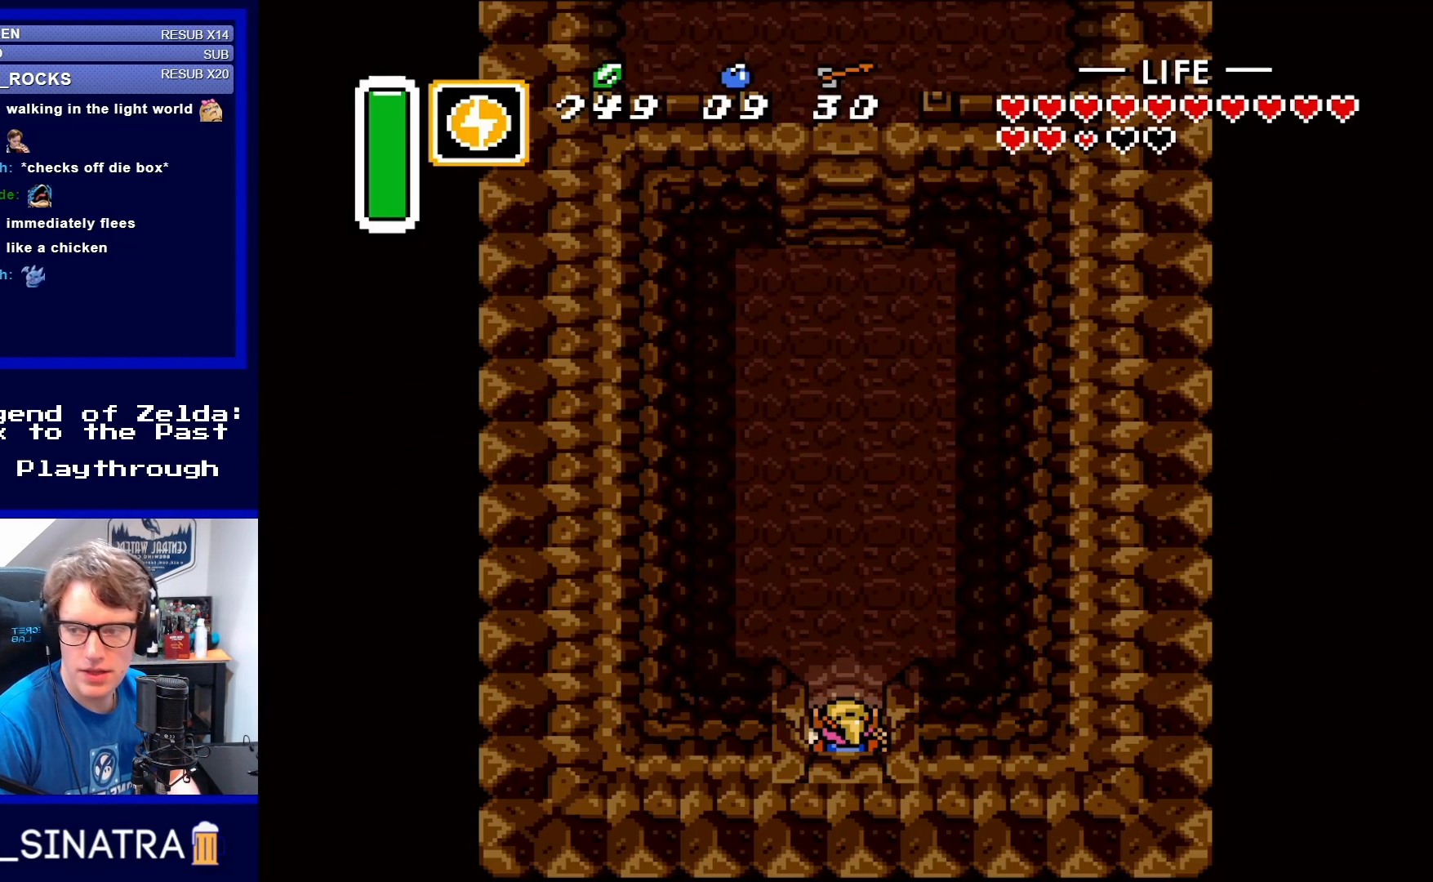
{"buttons": [], "events": []}
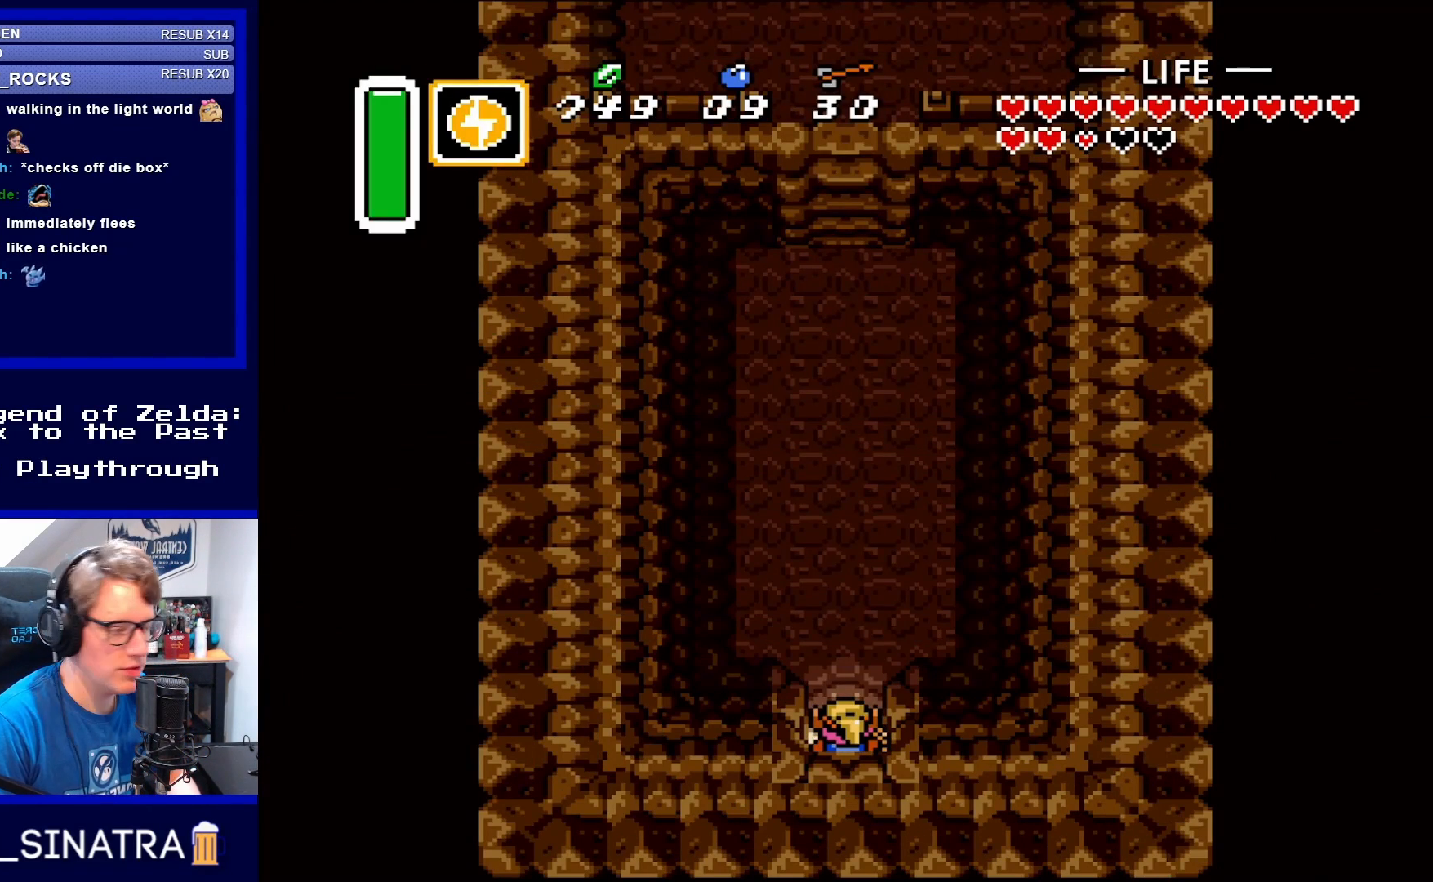
{"buttons": ["DPAD_UP"], "events": [[117, "DPAD_UP", "down"]]}
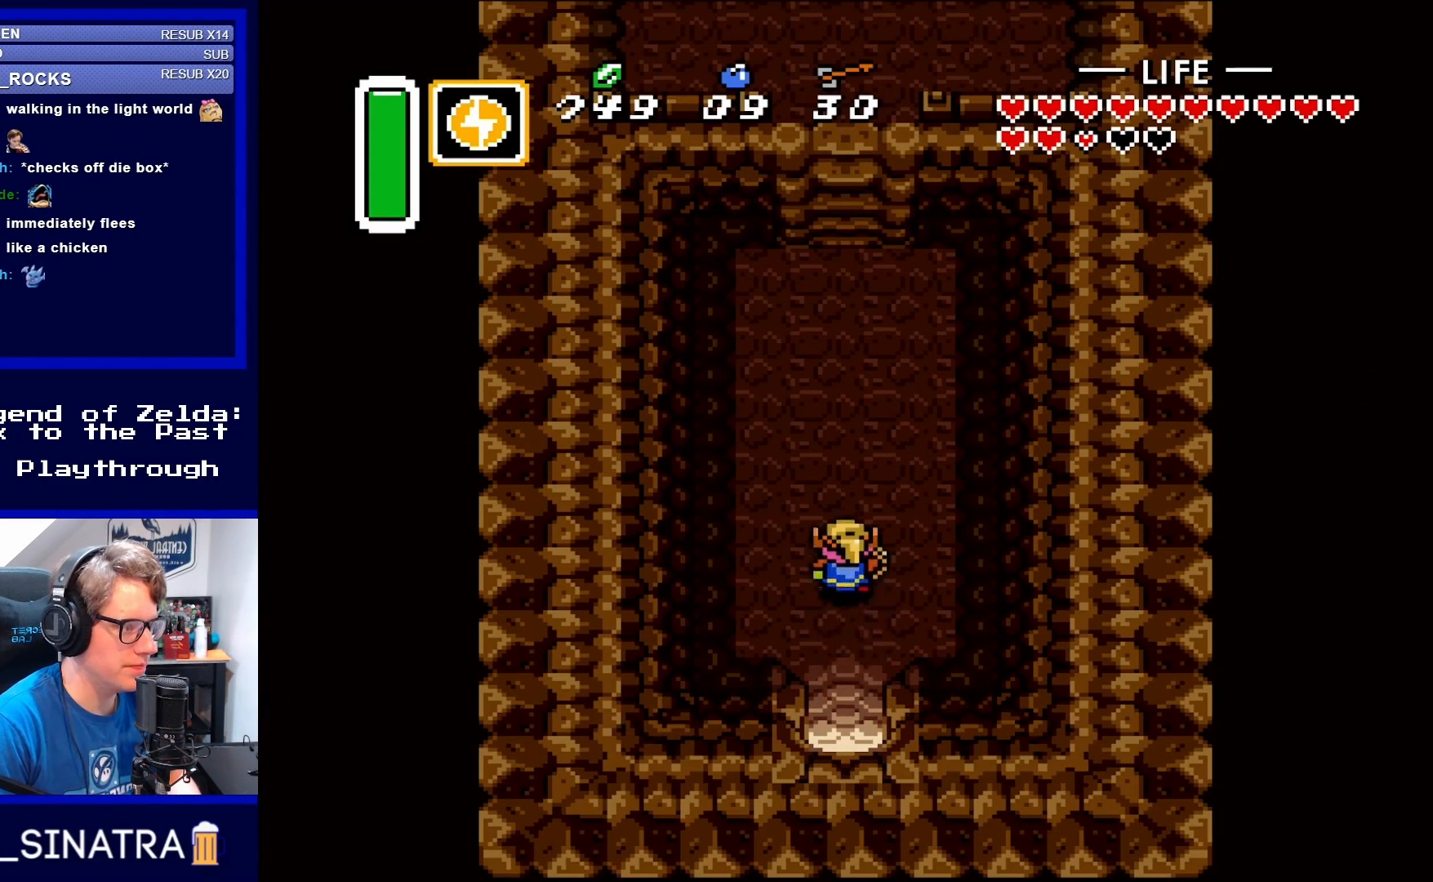
{"buttons": ["DPAD_UP"], "events": []}
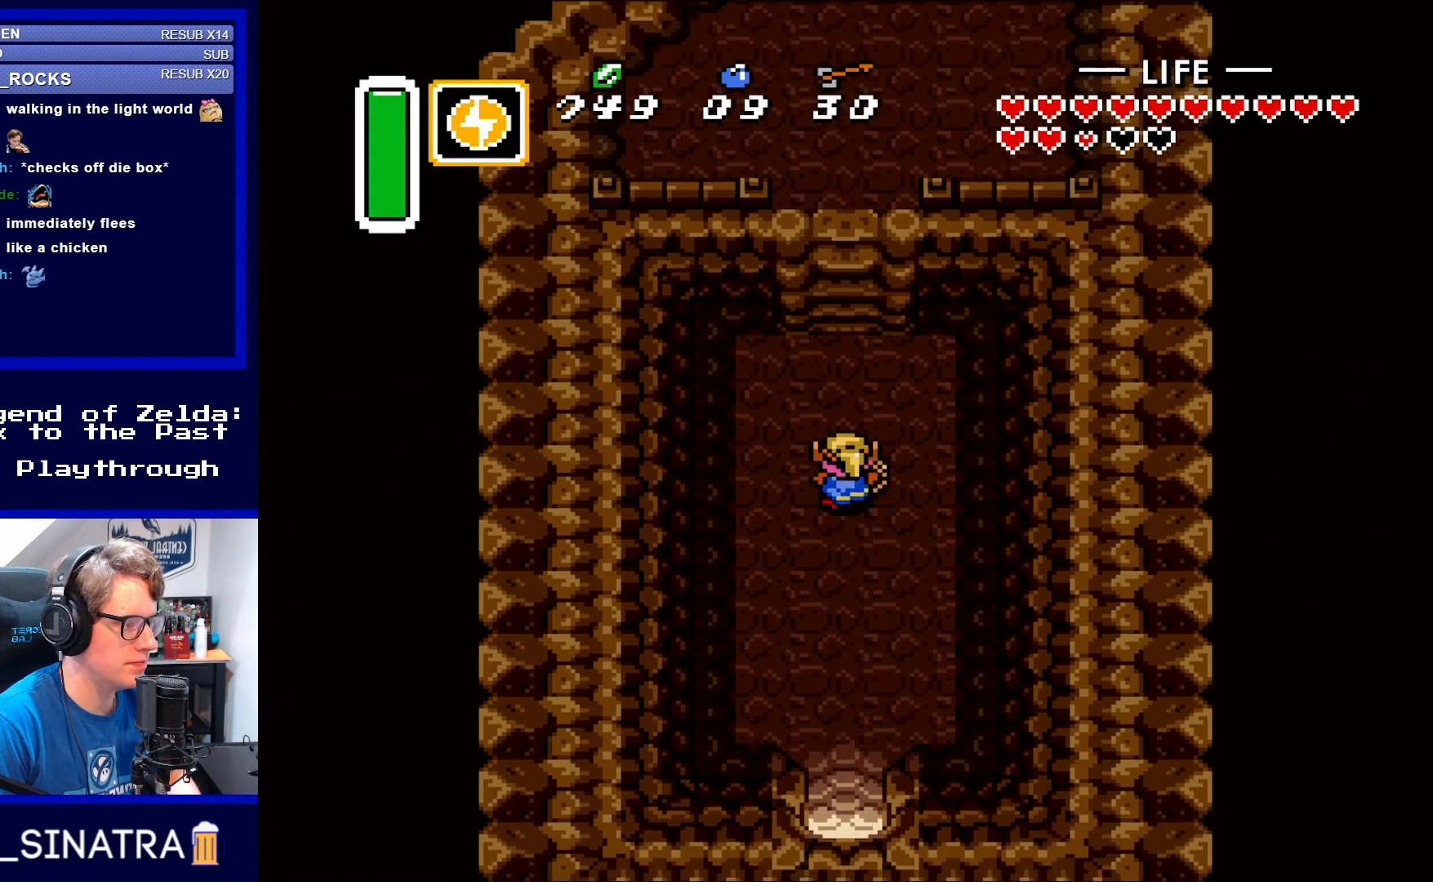
{"buttons": ["DPAD_UP"], "events": []}
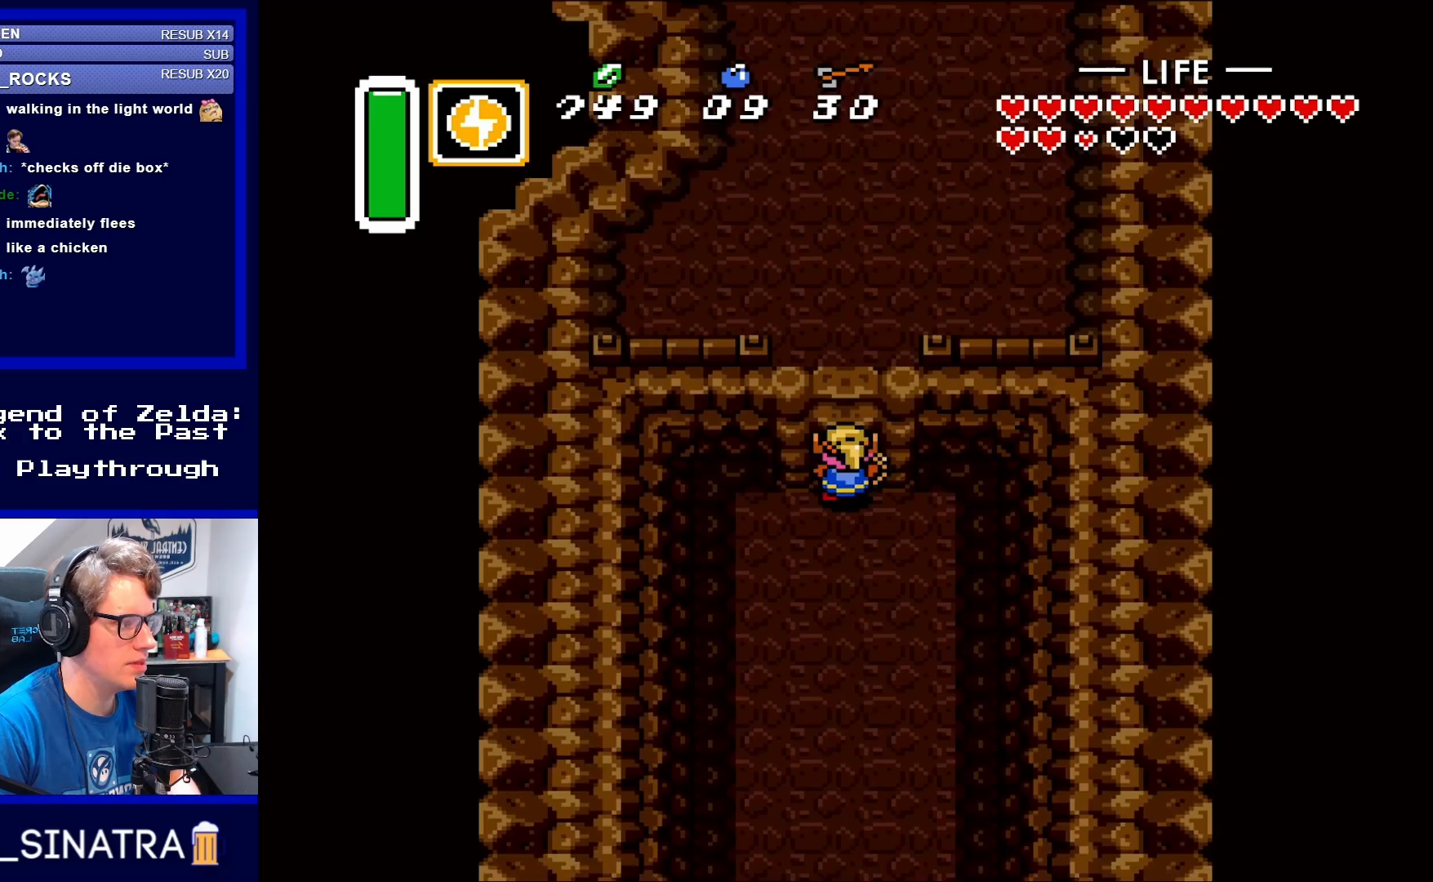
{"buttons": ["DPAD_UP"], "events": []}
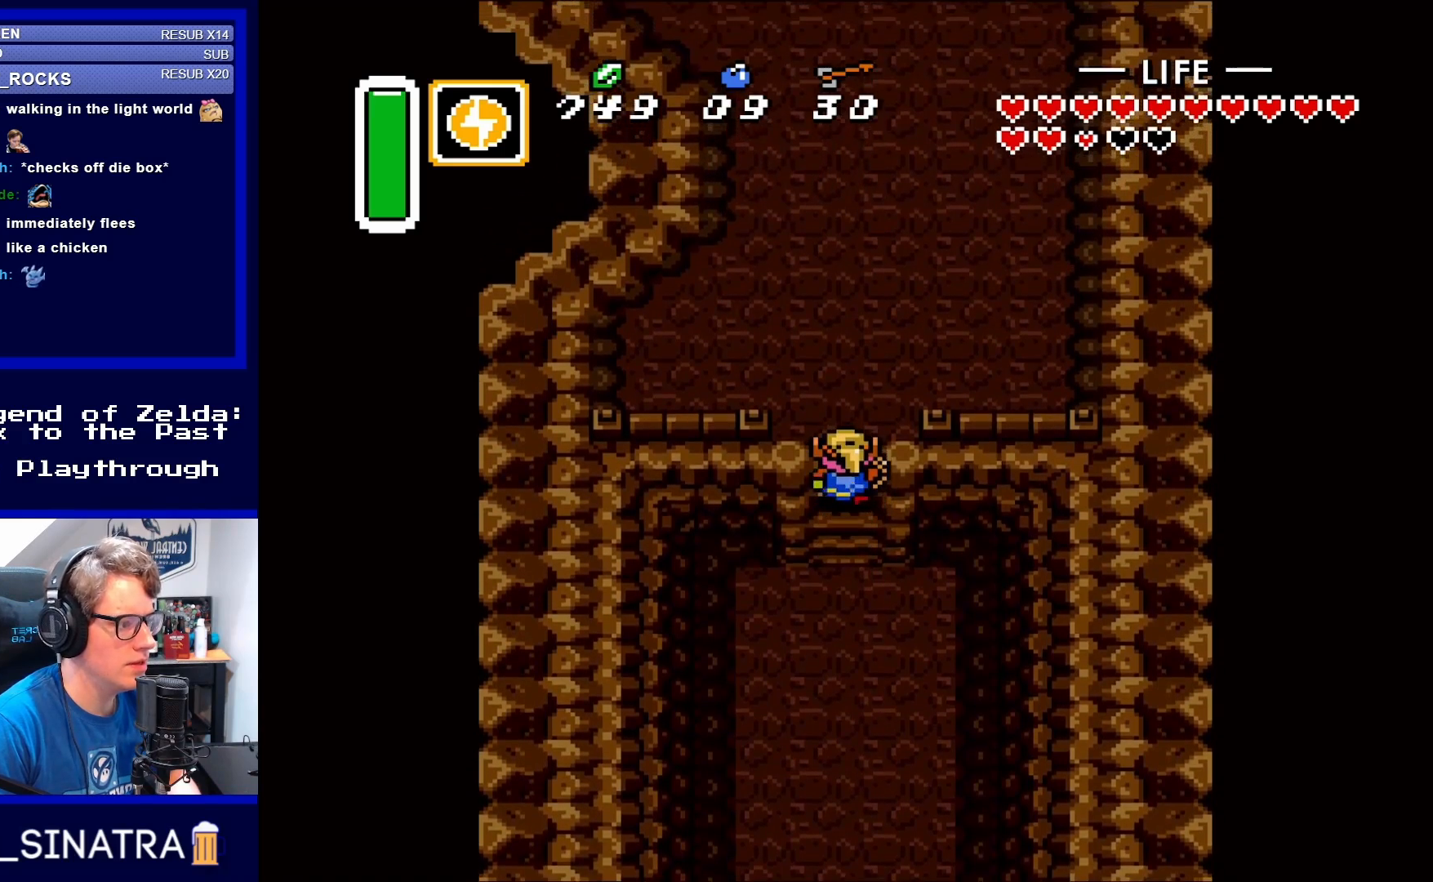
{"buttons": ["DPAD_UP"], "events": []}
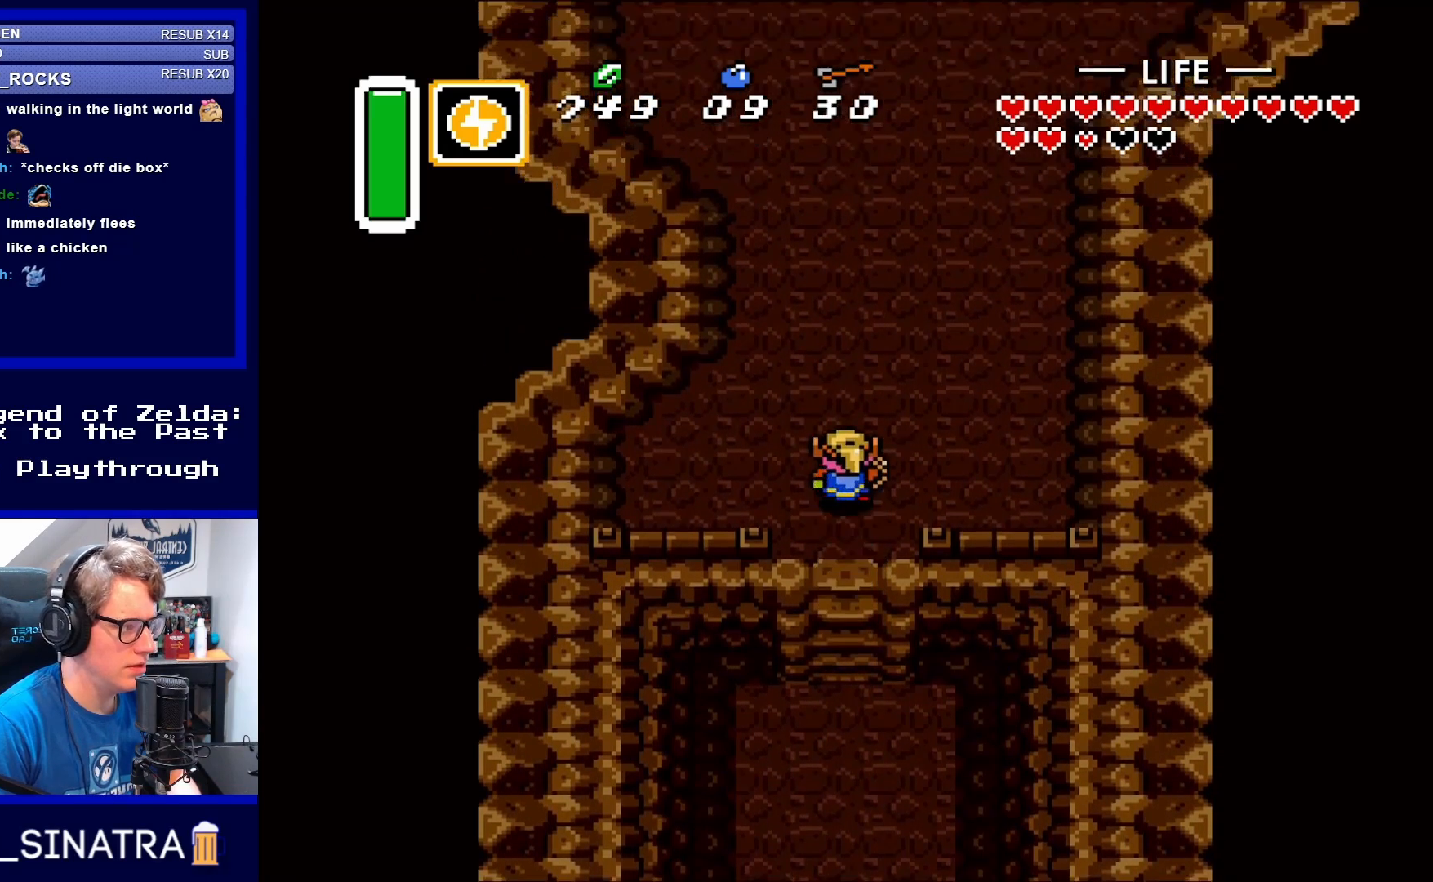
{"buttons": ["DPAD_UP", "DPAD_RIGHT"], "events": [[117, "DPAD_LEFT", "down"], [250, "DPAD_LEFT", "up"], [483, "DPAD_RIGHT", "down"]]}
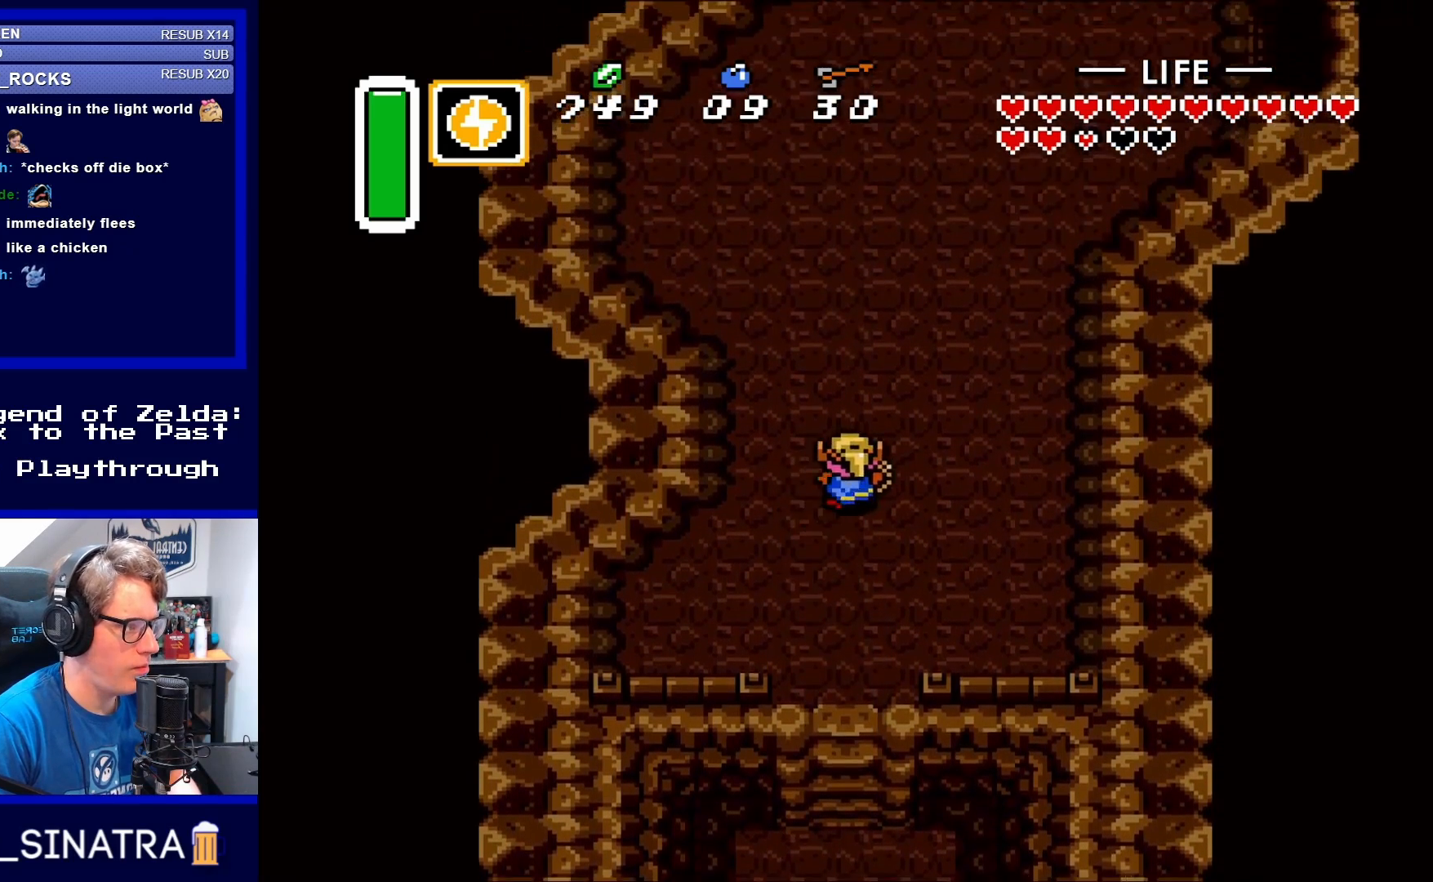
{"buttons": ["DPAD_UP", "DPAD_RIGHT"], "events": []}
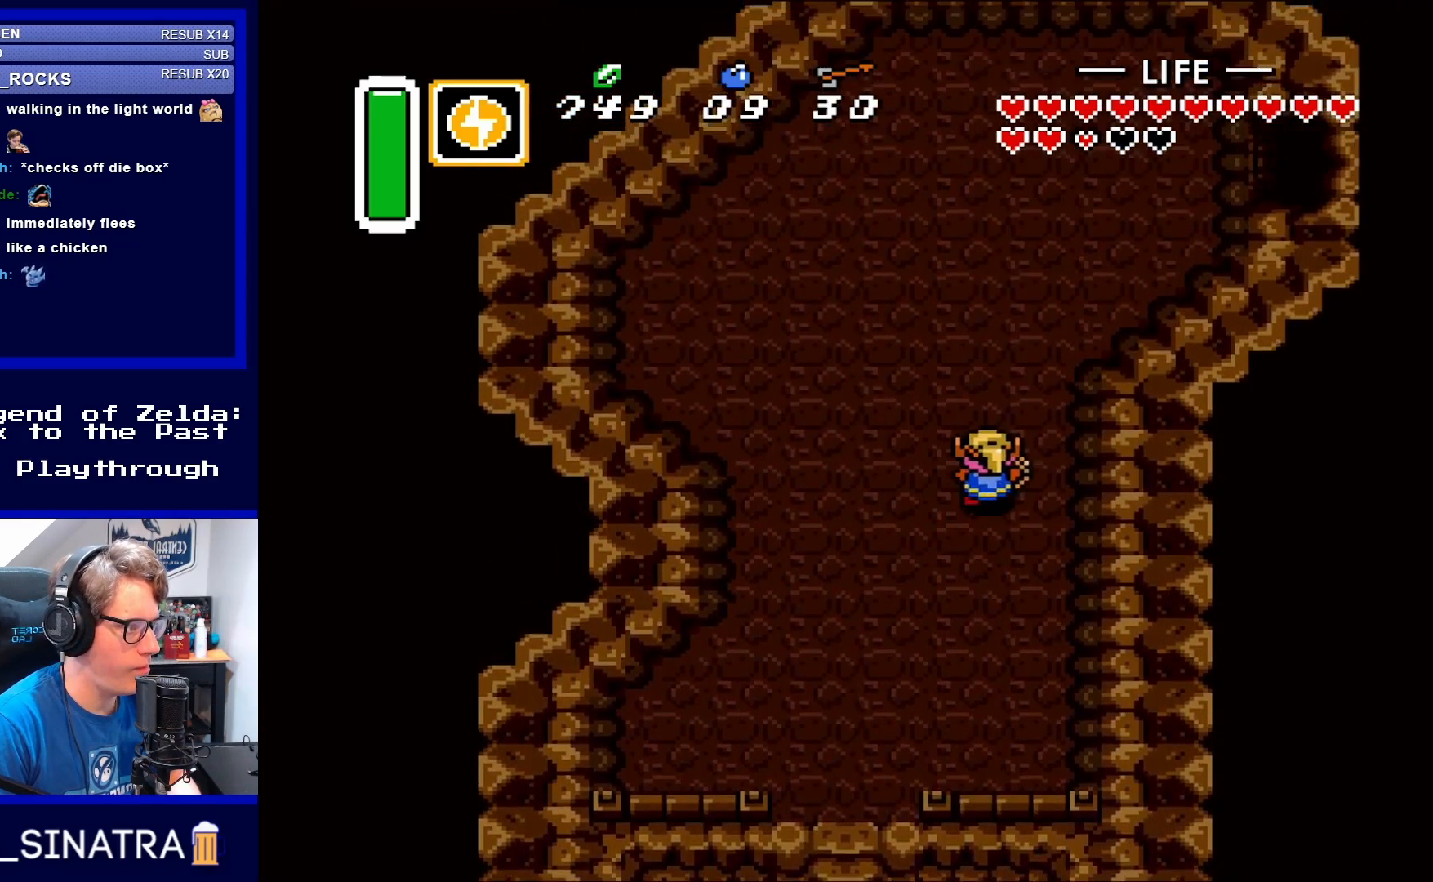
{"buttons": ["DPAD_UP"], "events": [[367, "DPAD_RIGHT", "up"]]}
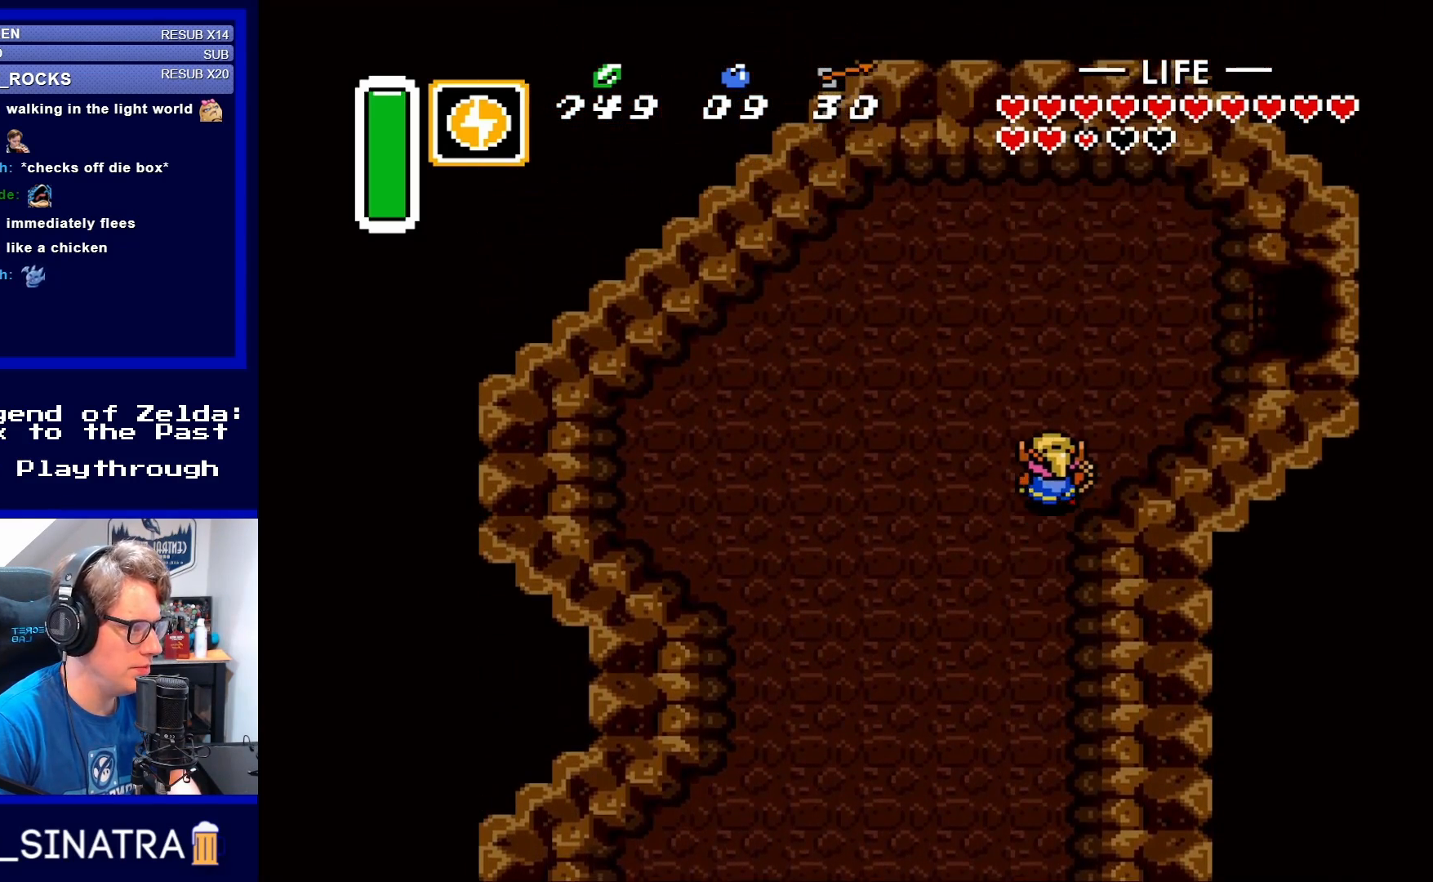
{"buttons": ["DPAD_UP"], "events": []}
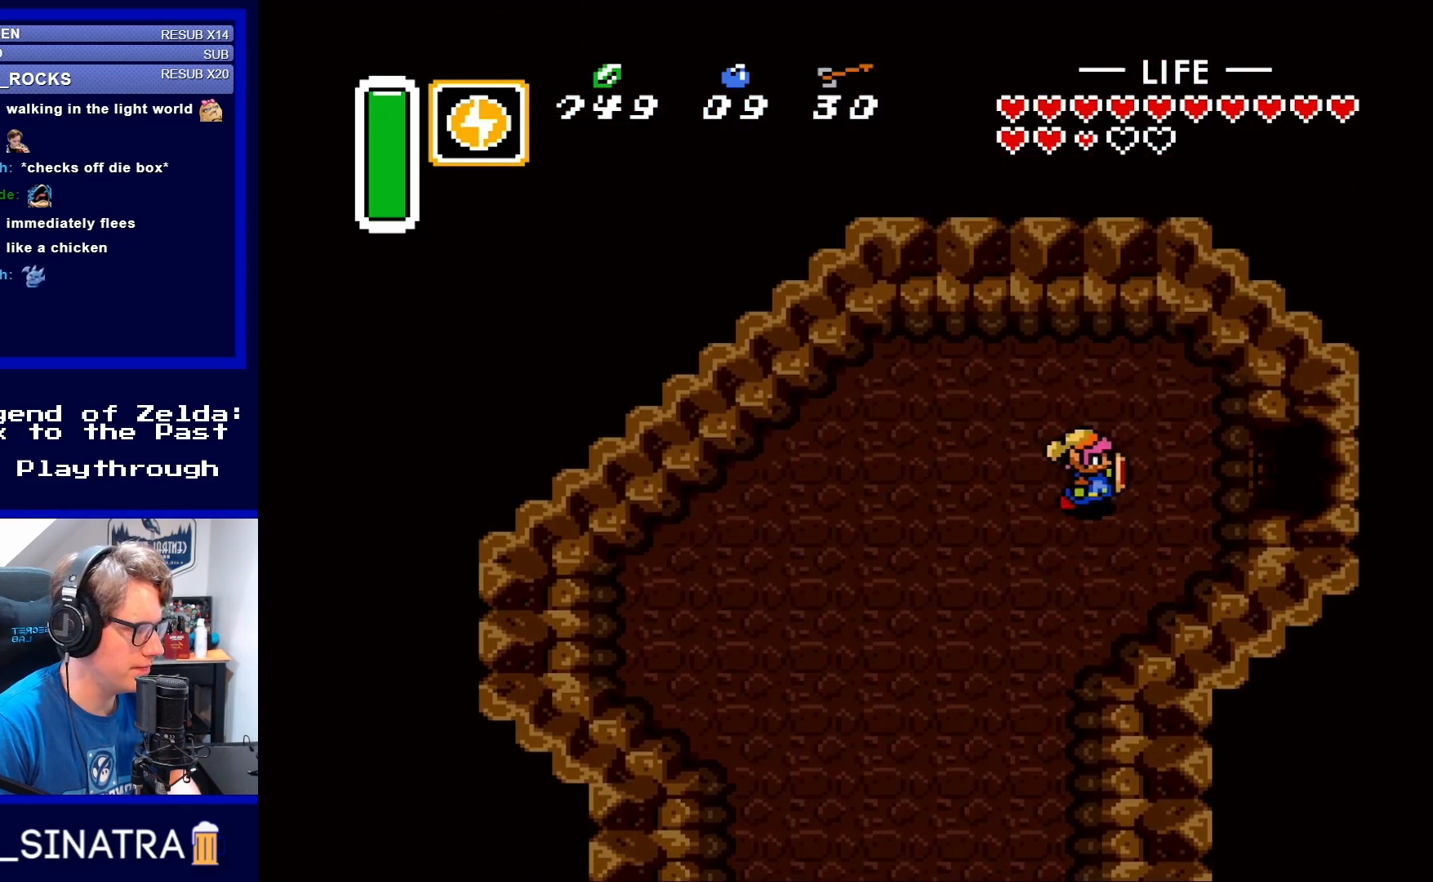
{"buttons": ["DPAD_RIGHT"], "events": [[17, "DPAD_RIGHT", "down"], [100, "DPAD_UP", "up"]]}
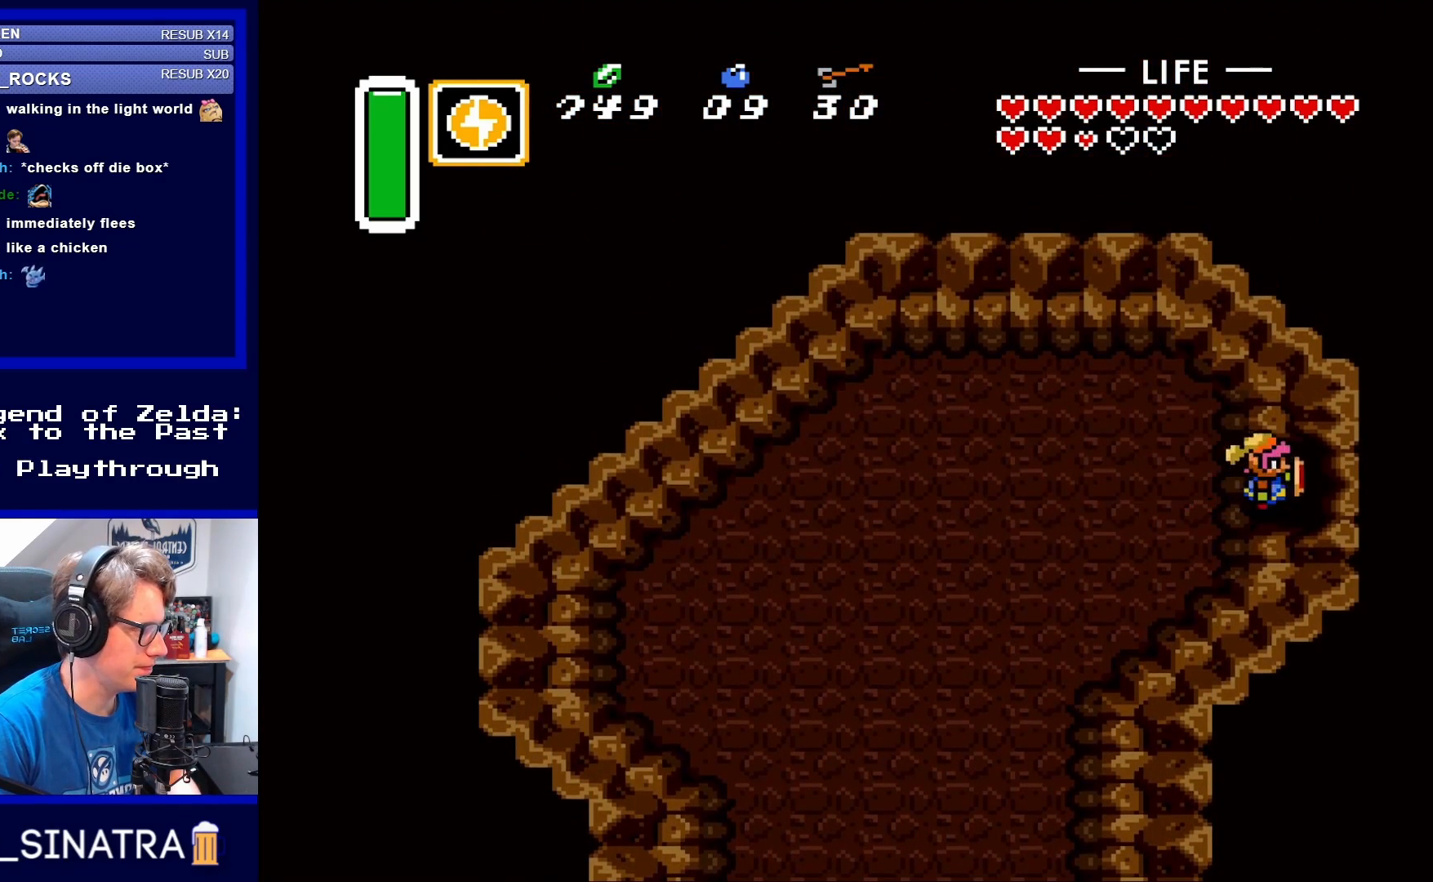
{"buttons": ["DPAD_RIGHT"], "events": []}
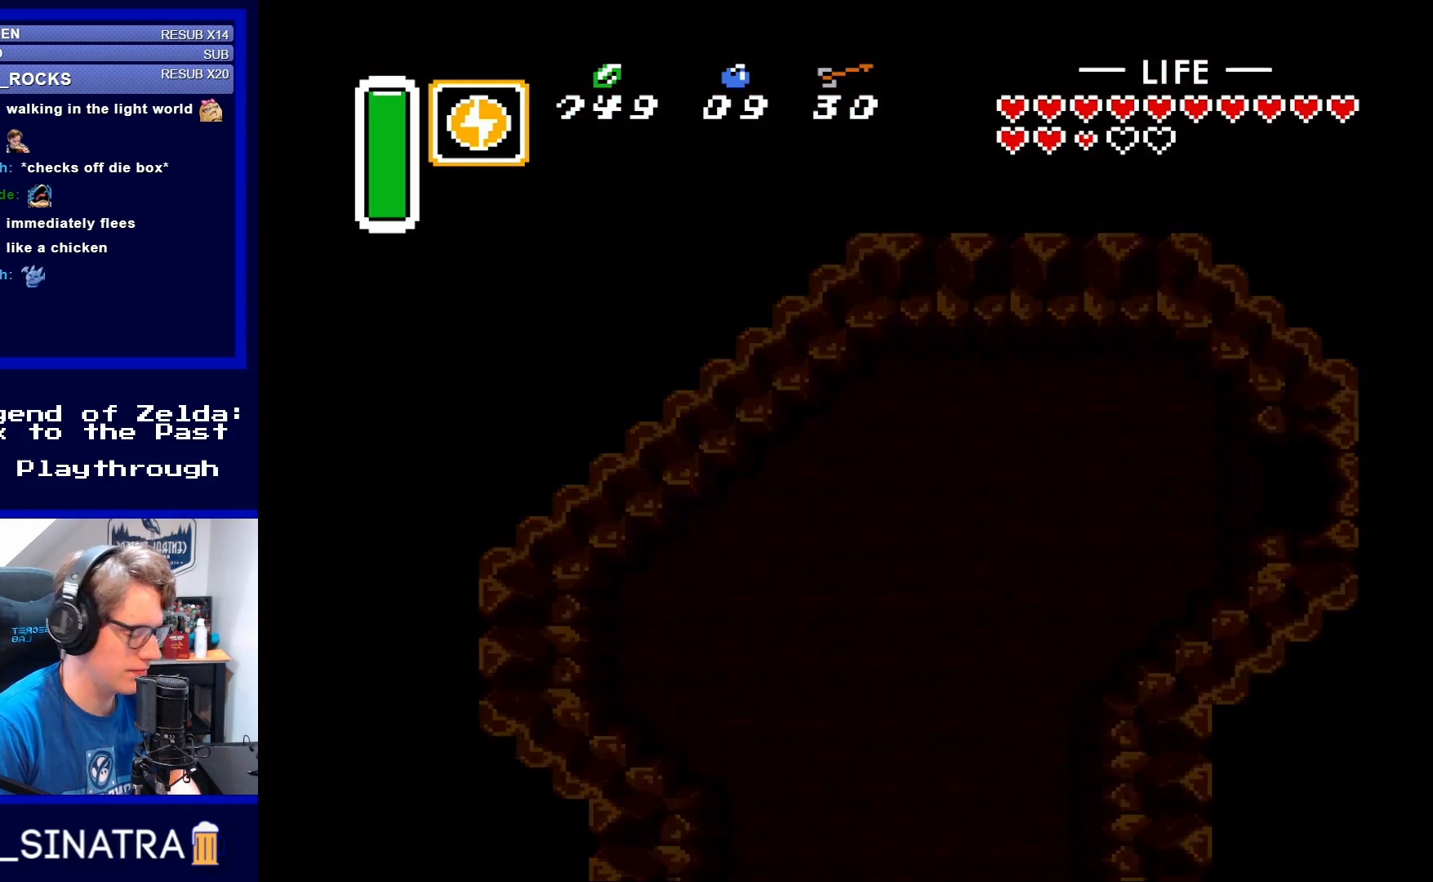
{"buttons": ["DPAD_RIGHT"], "events": [[33, "DPAD_RIGHT", "up"], [333, "DPAD_RIGHT", "down"]]}
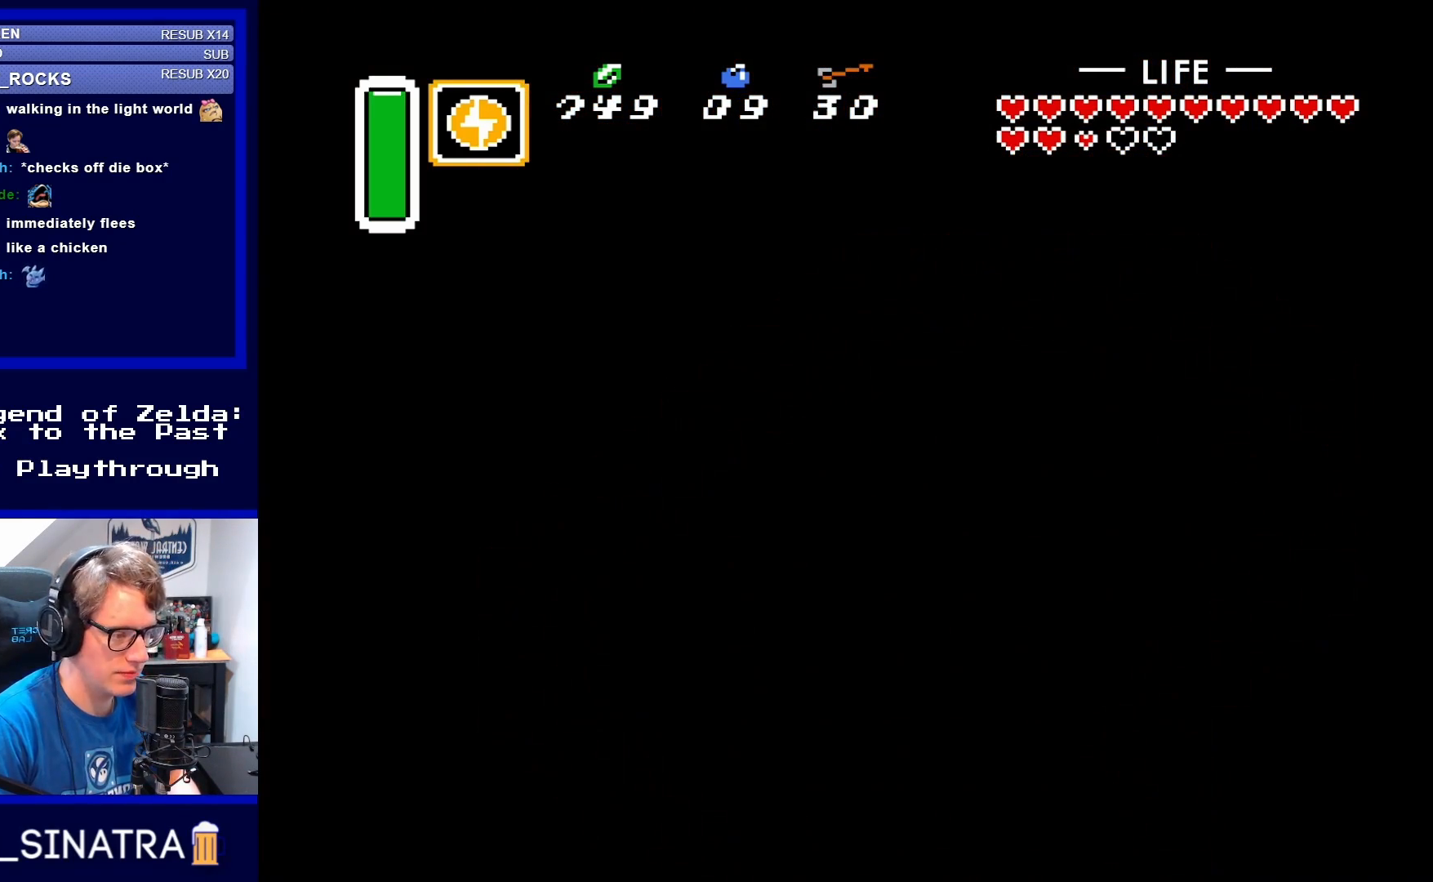
{"buttons": ["DPAD_RIGHT"], "events": []}
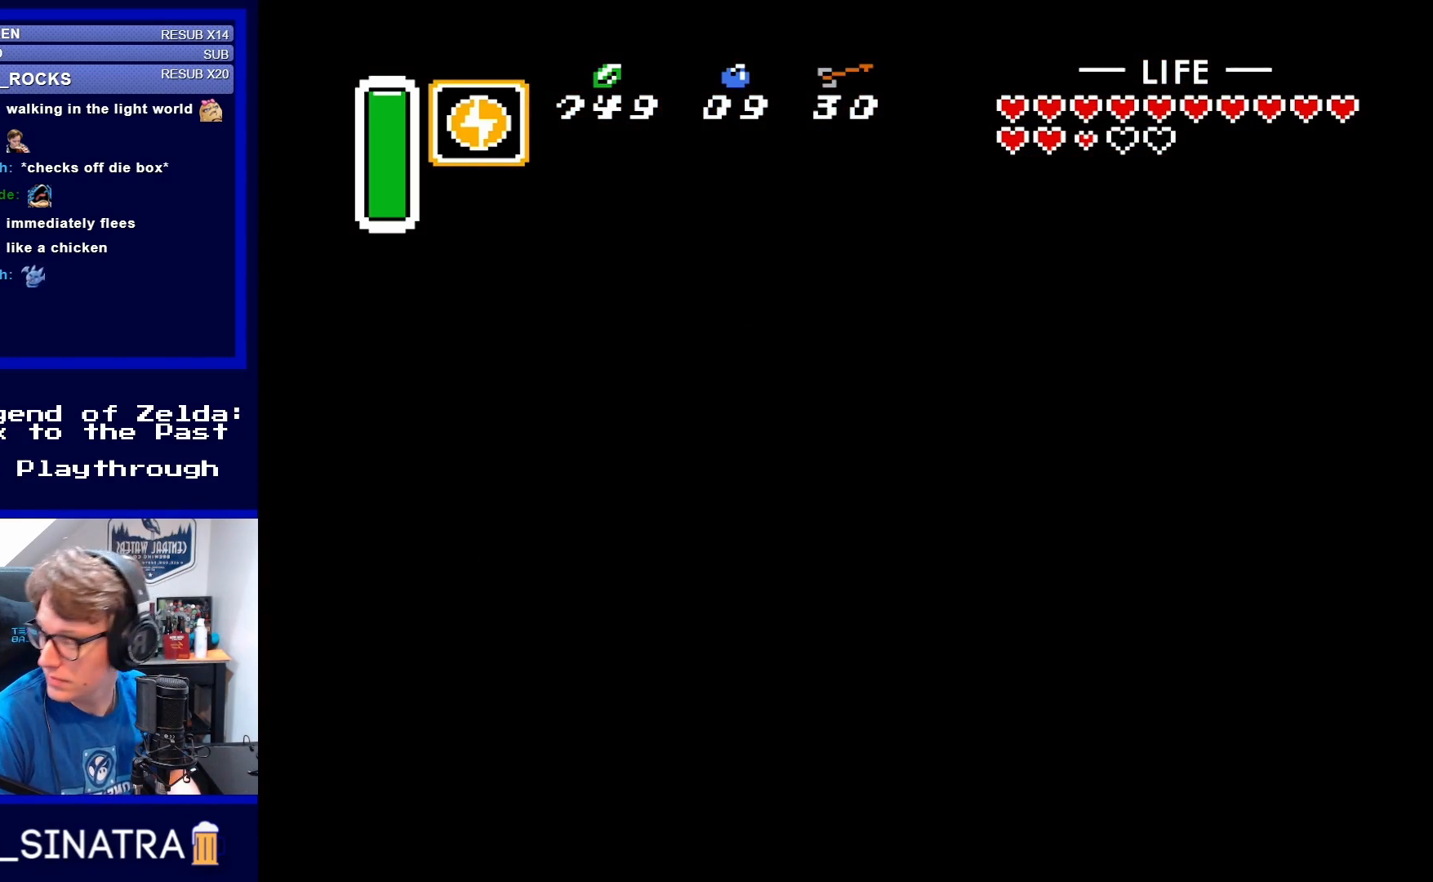
{"buttons": ["DPAD_RIGHT"], "events": []}
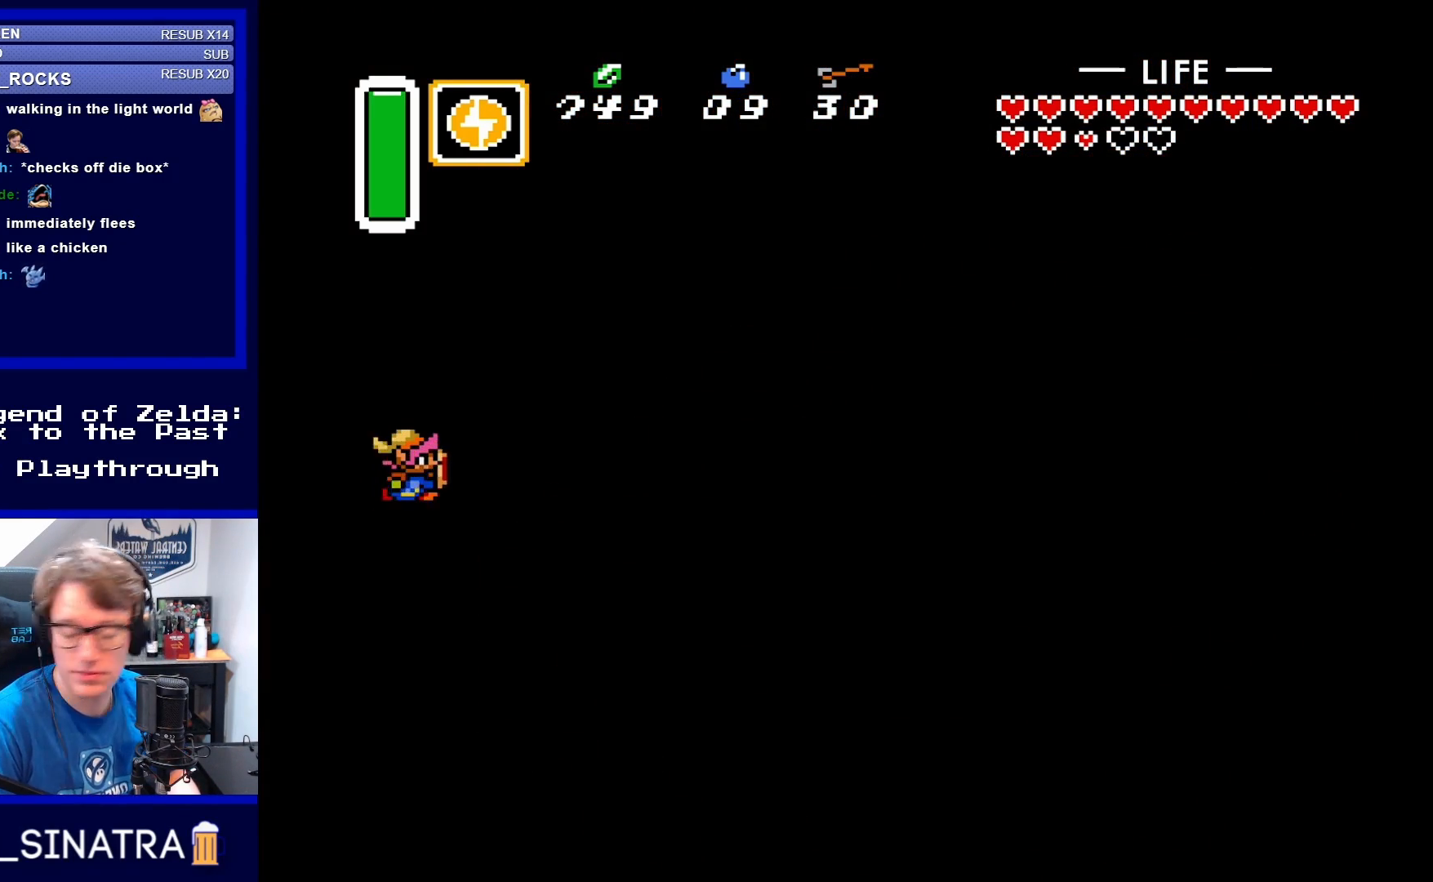
{"buttons": ["DPAD_RIGHT"], "events": []}
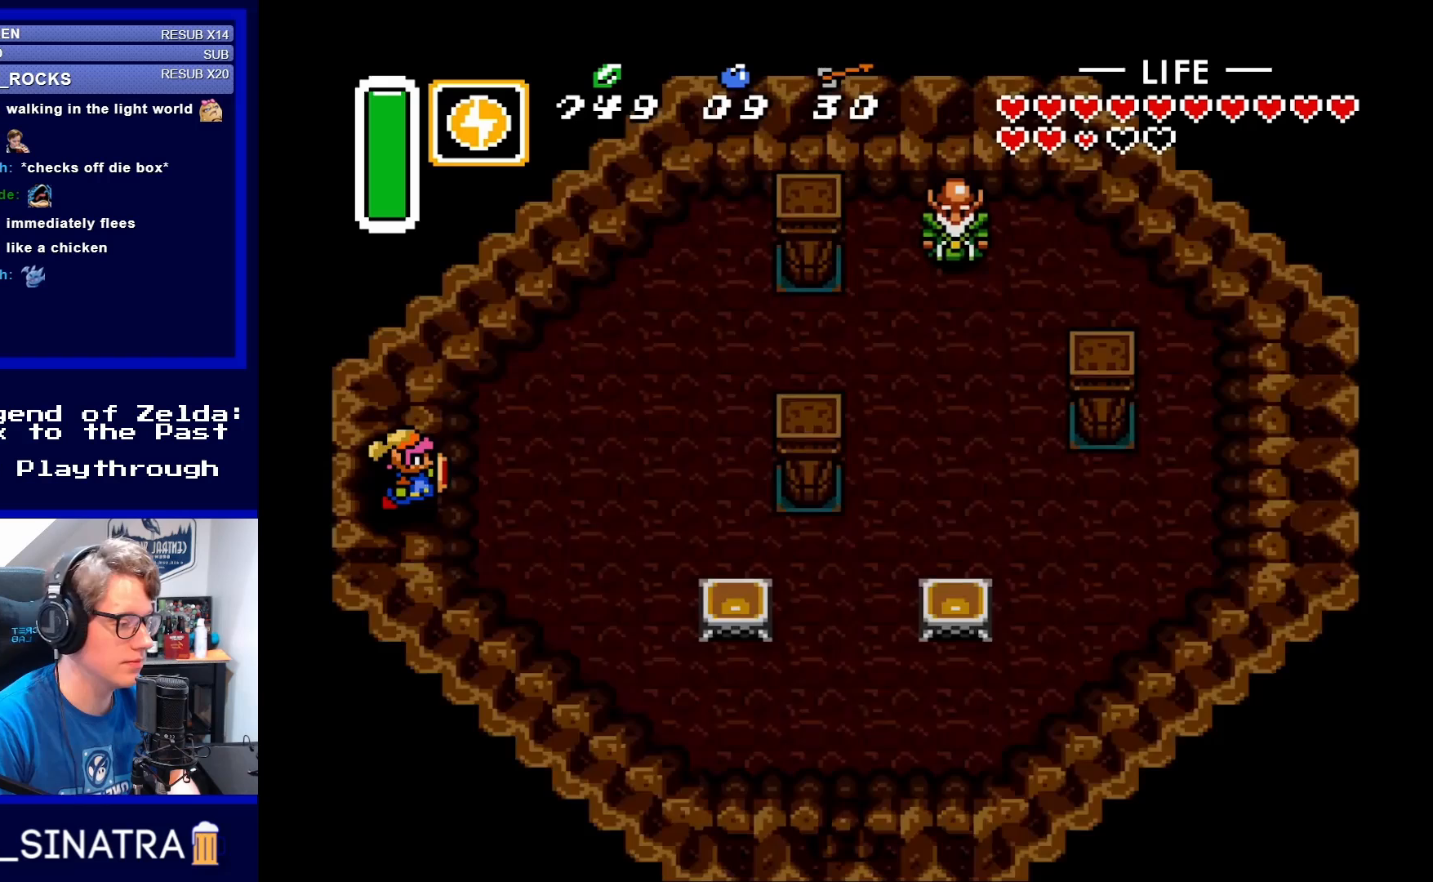
{"buttons": ["DPAD_RIGHT"], "events": []}